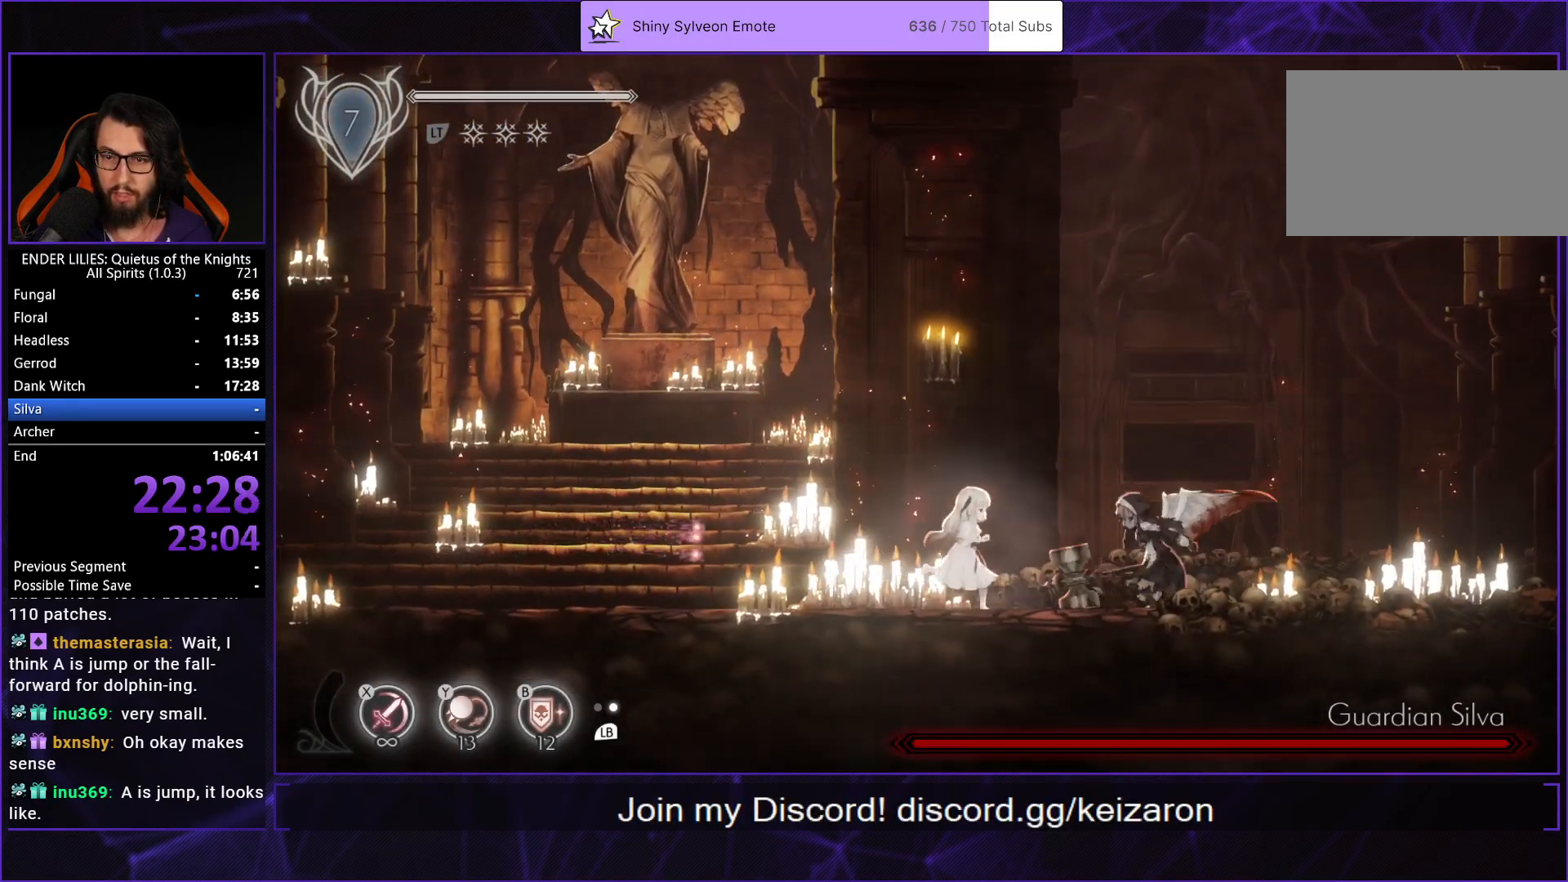
Gameplay with a controller (Xbox layout); each line is a JSON object with the inputs held at the frame after it. "events" lists button and stick changes between this image and that frame as [ms after this image, input, new state], when the widget could be followed in between. Not read: L3 R3.
{"buttons": [], "left_stick": "center", "right_stick": "center", "events": [[183, "DPAD_RIGHT", "up"]]}
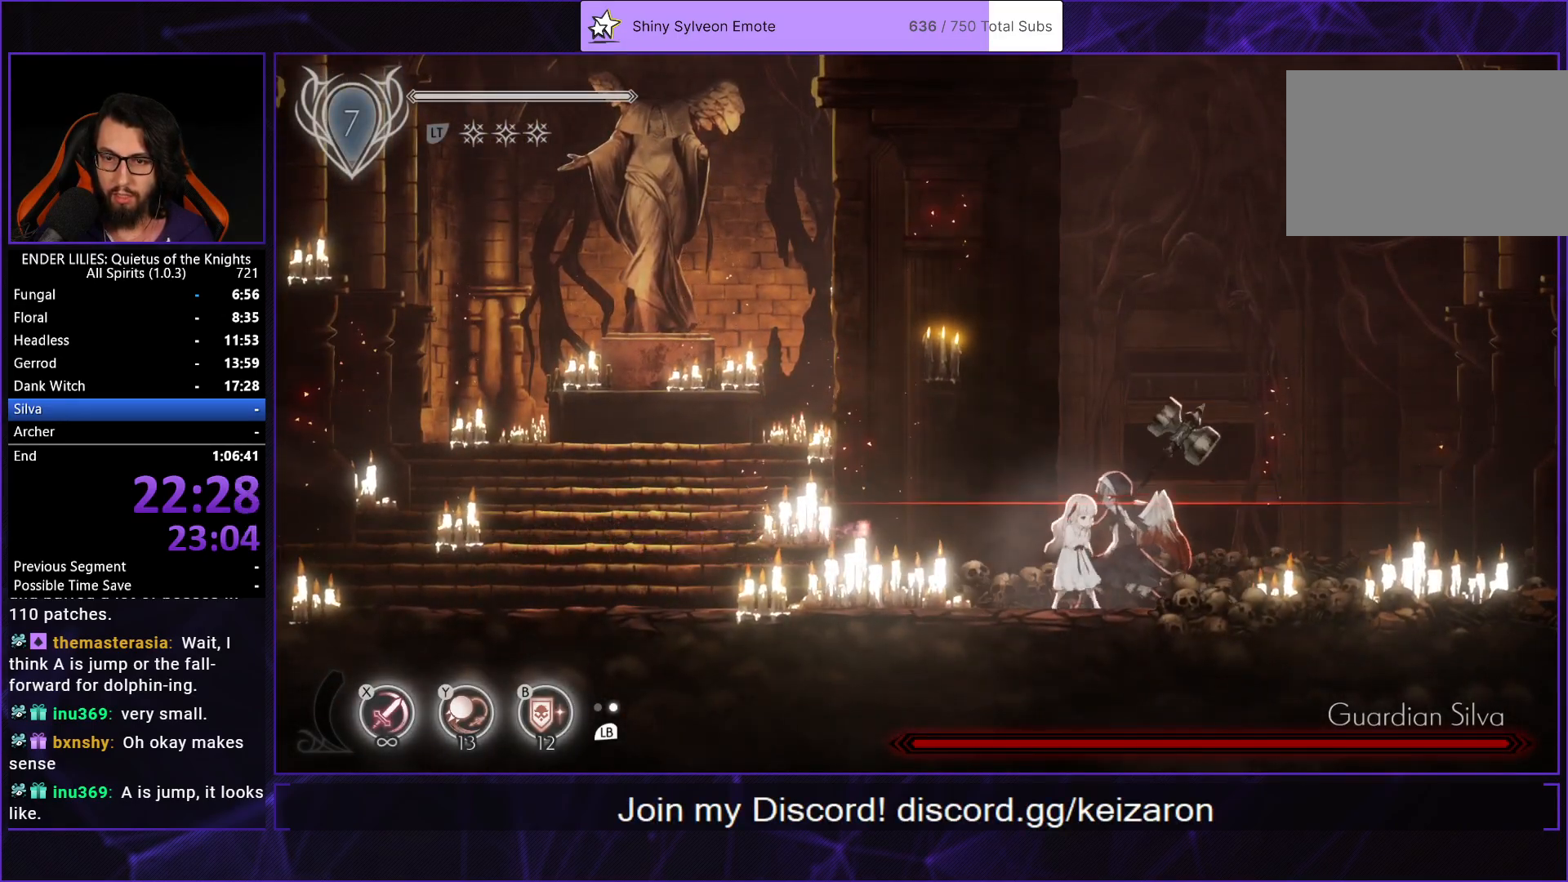
{"buttons": [], "left_stick": "center", "right_stick": "center", "events": [[33, "R1", "down"], [150, "R1", "up"], [233, "Y", "down"], [317, "Y", "up"], [383, "Y", "down"], [467, "Y", "up"]]}
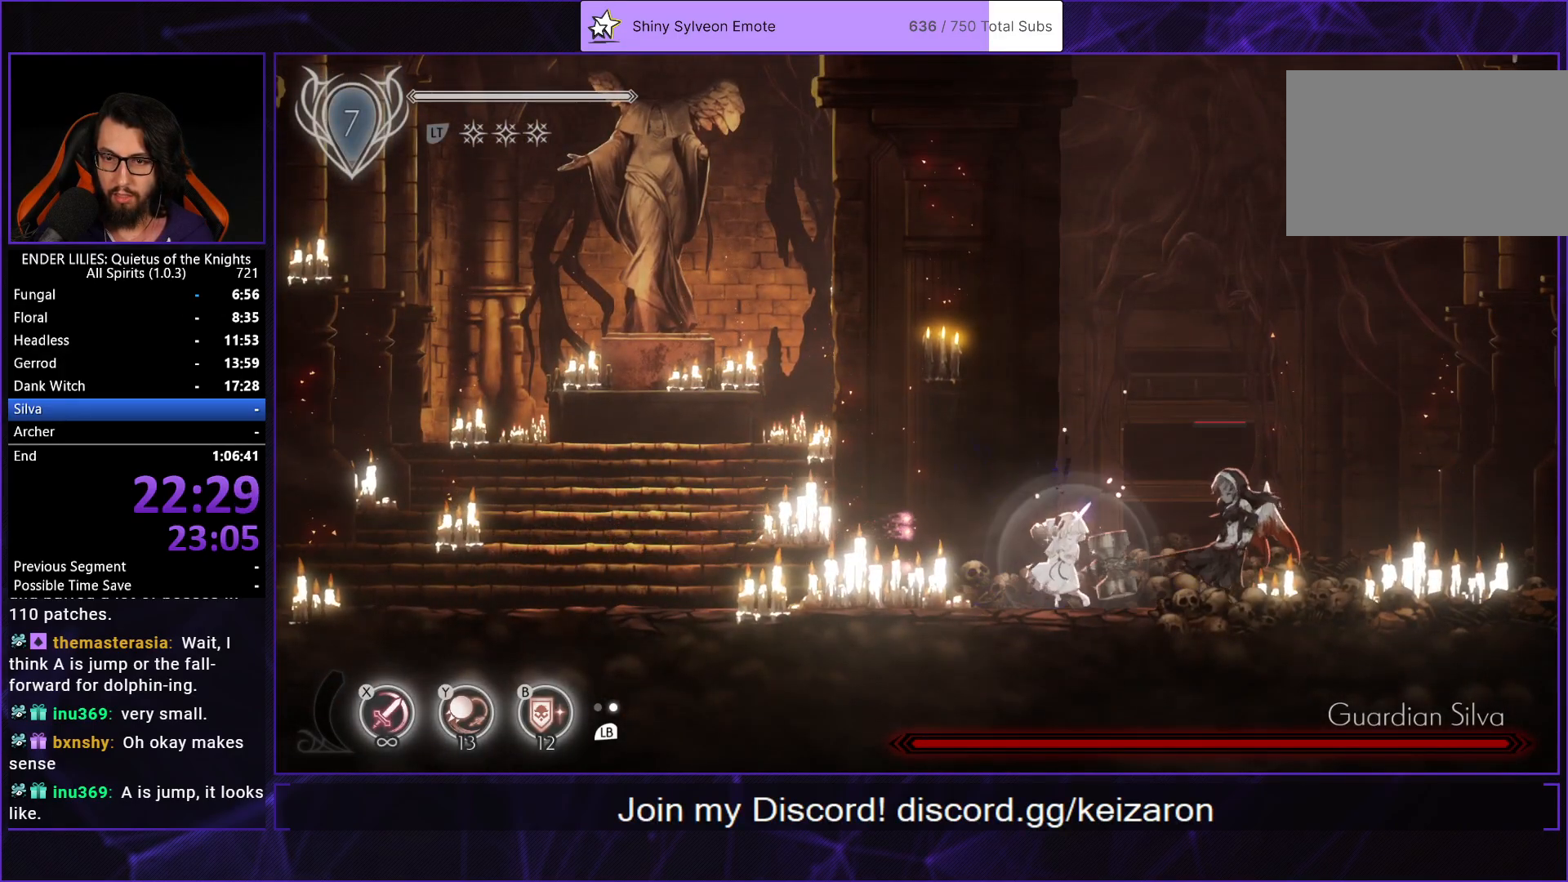
{"buttons": [], "left_stick": "center", "right_stick": "center", "events": [[17, "Y", "down"], [83, "Y", "up"], [150, "Y", "down"], [233, "Y", "up"], [300, "Y", "down"], [383, "Y", "up"]]}
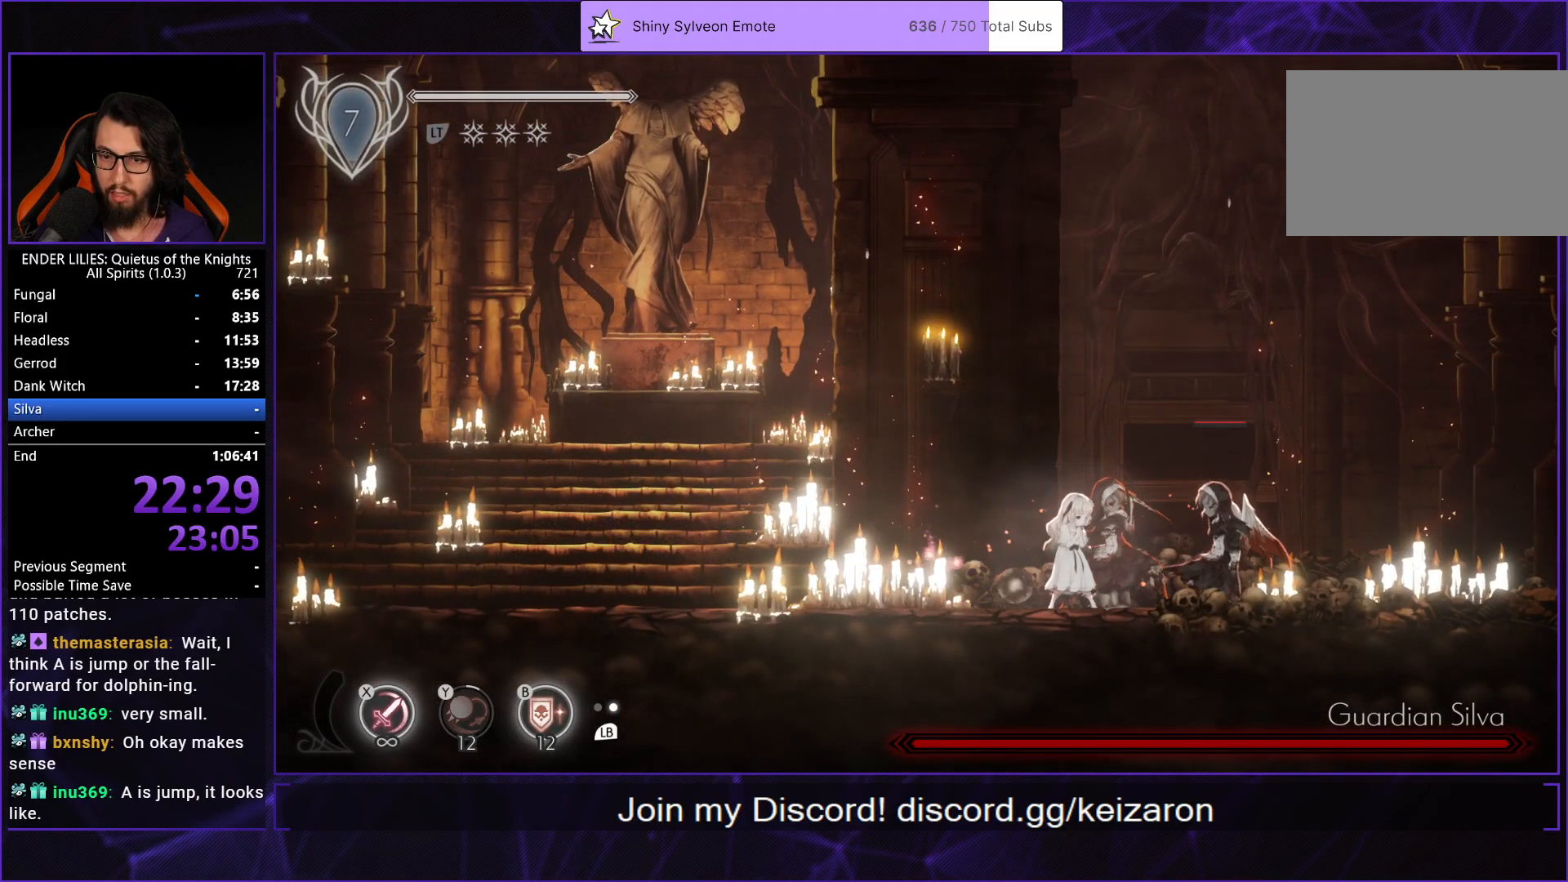
{"buttons": ["X", "DPAD_RIGHT"], "left_stick": "center", "right_stick": "center", "events": [[233, "DPAD_RIGHT", "down"], [400, "X", "down"]]}
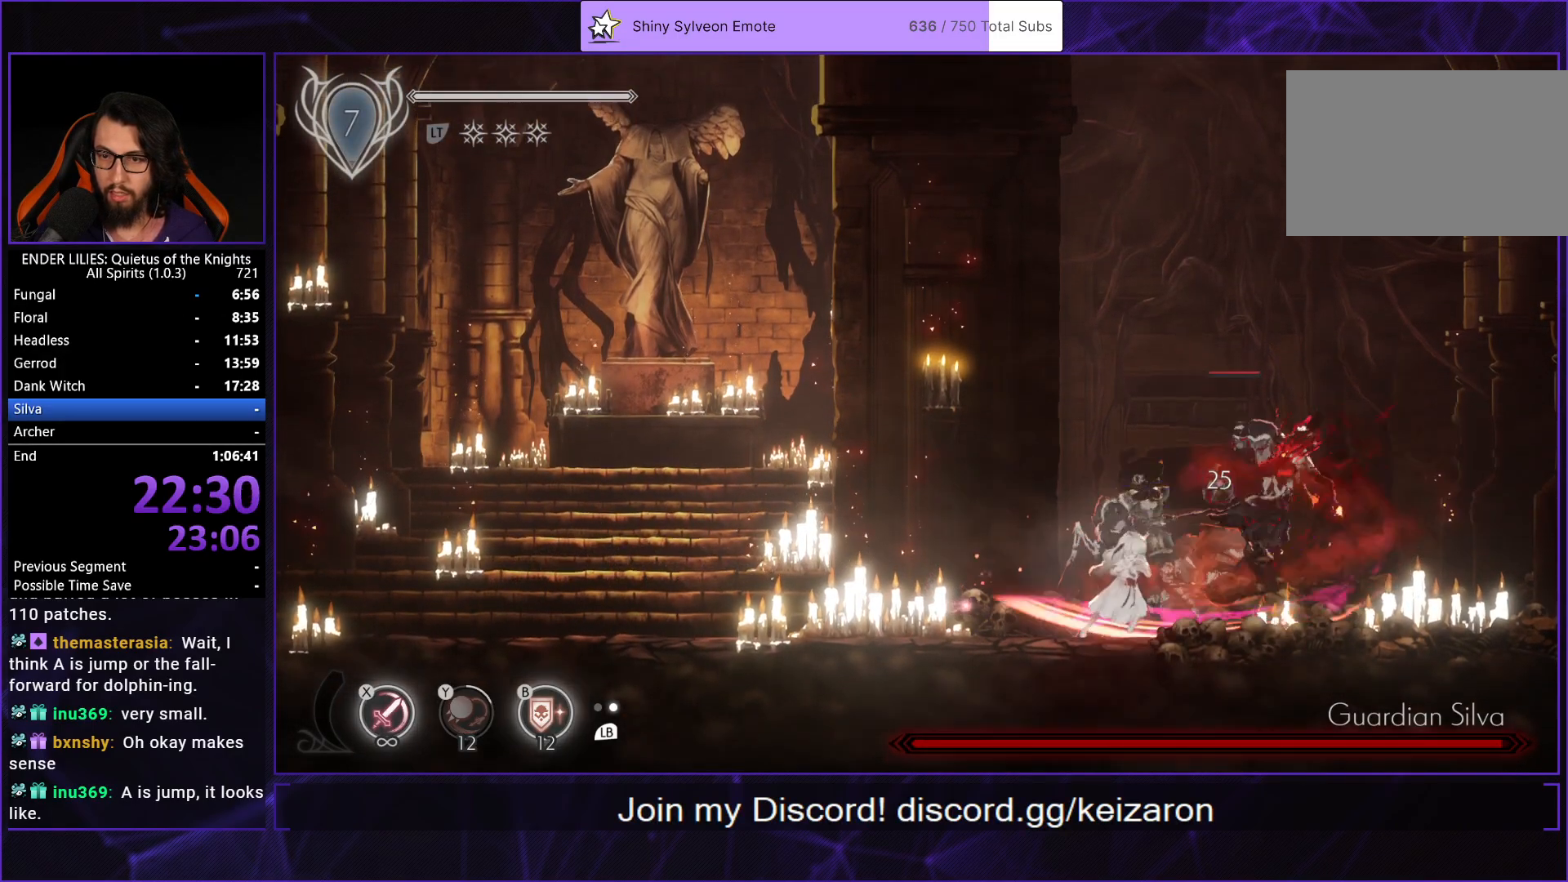
{"buttons": ["L1", "DPAD_RIGHT"], "left_stick": "center", "right_stick": "center", "events": [[33, "X", "up"], [217, "X", "down"], [367, "X", "up"], [467, "L1", "down"]]}
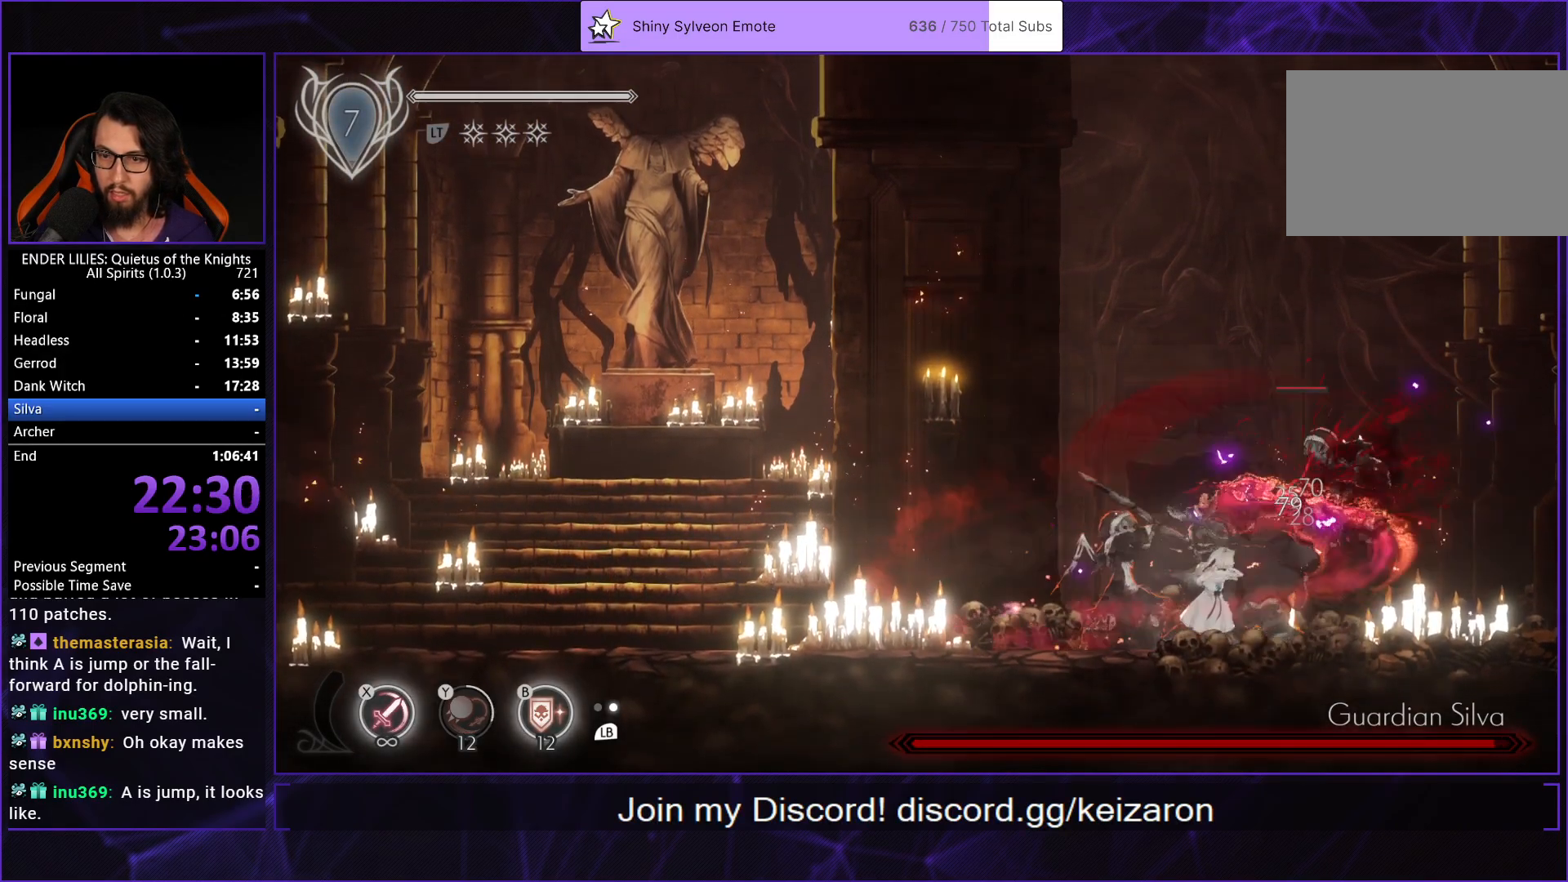
{"buttons": ["X", "DPAD_RIGHT"], "left_stick": "center", "right_stick": "center", "events": [[83, "L1", "up"], [117, "X", "down"], [250, "X", "up"], [450, "X", "down"]]}
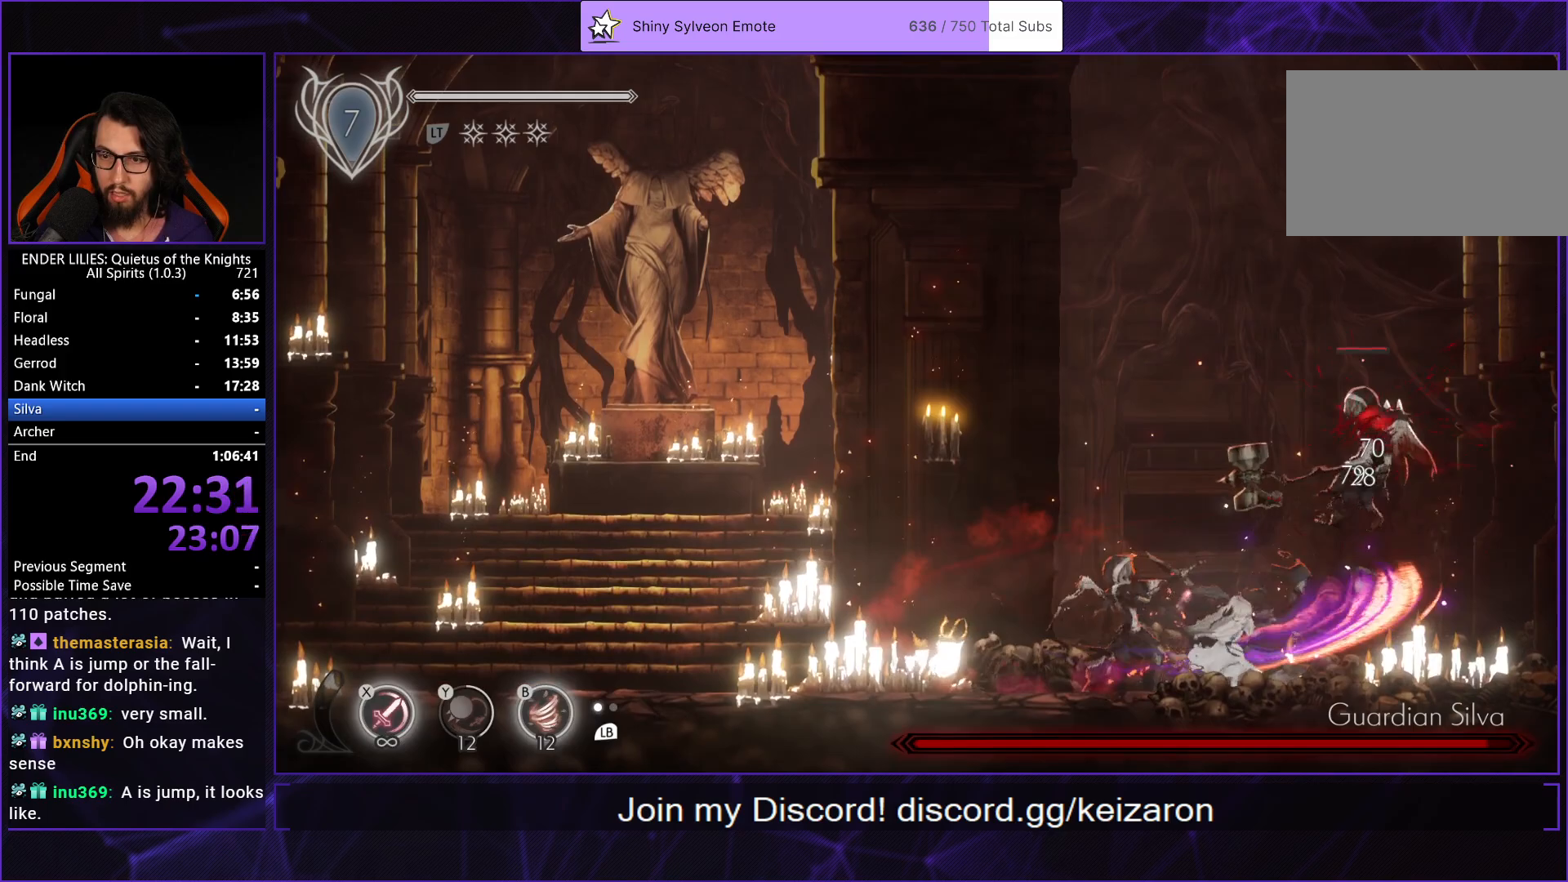
{"buttons": ["DPAD_RIGHT"], "left_stick": "center", "right_stick": "center", "events": [[83, "X", "up"], [150, "L1", "down"], [267, "L1", "up"], [317, "X", "down"], [483, "X", "up"]]}
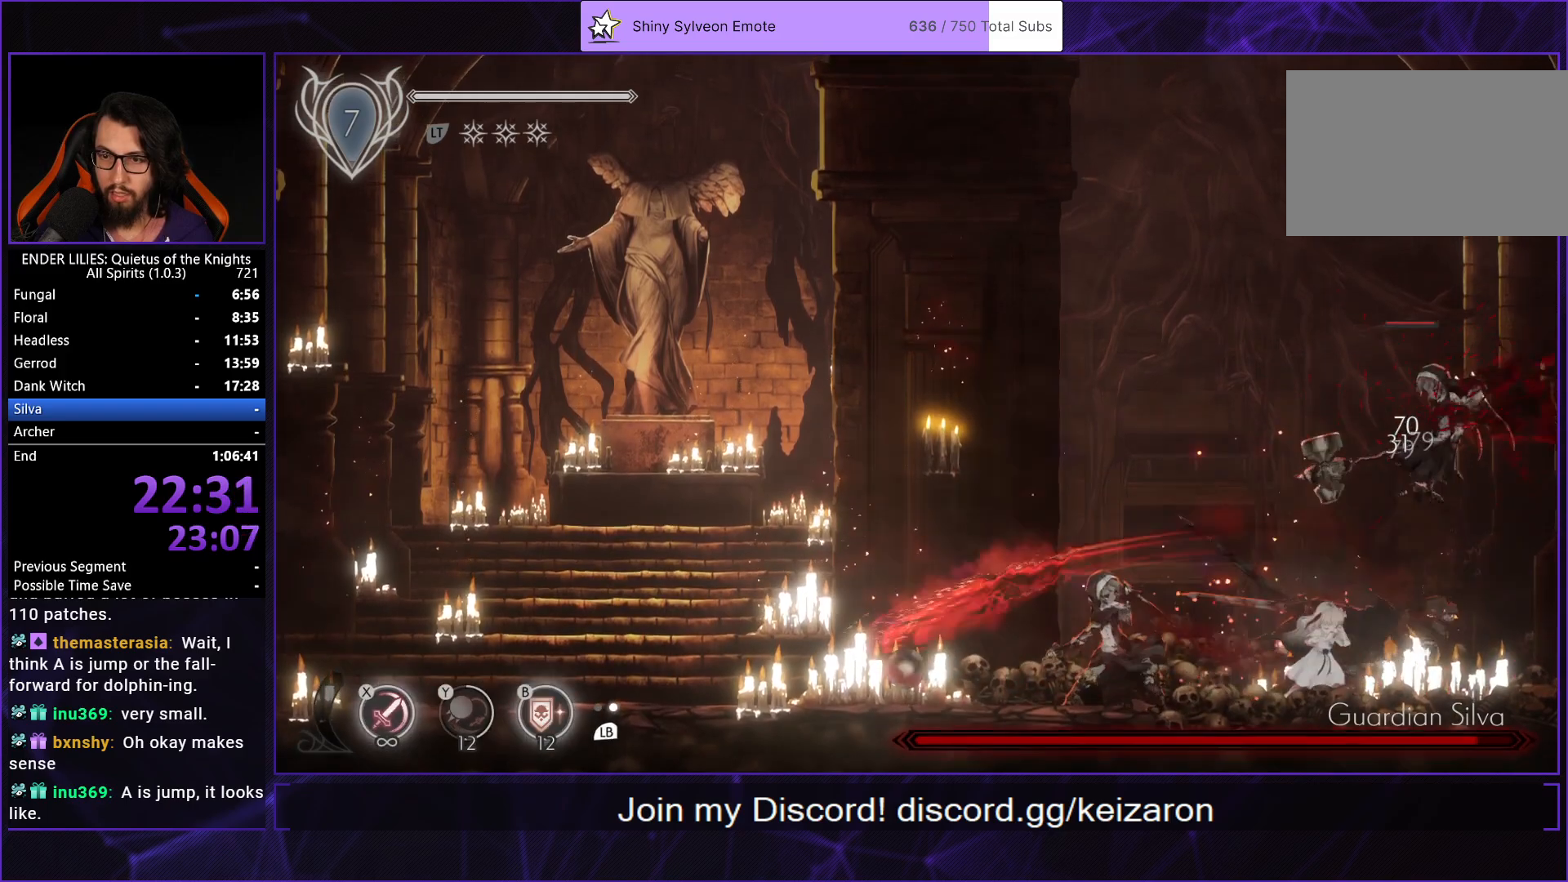
{"buttons": ["L1"], "left_stick": "center", "right_stick": "center", "events": [[150, "X", "down"], [283, "X", "up"], [350, "DPAD_RIGHT", "up"], [417, "L1", "down"]]}
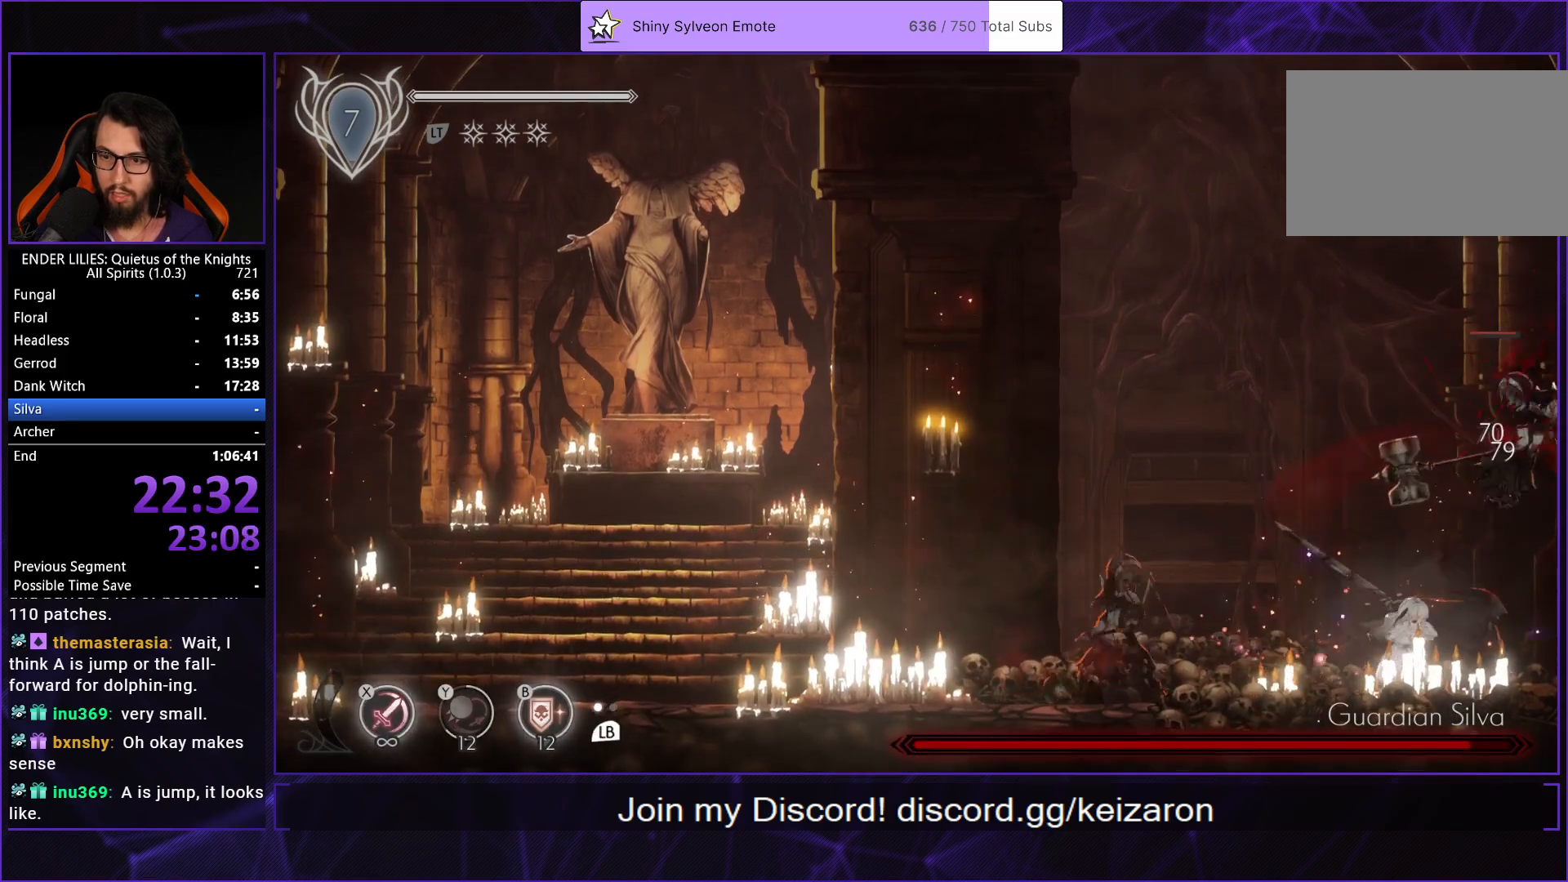
{"buttons": ["X"], "left_stick": "center", "right_stick": "center", "events": [[17, "L1", "up"], [33, "X", "down"], [200, "X", "up"], [383, "X", "down"]]}
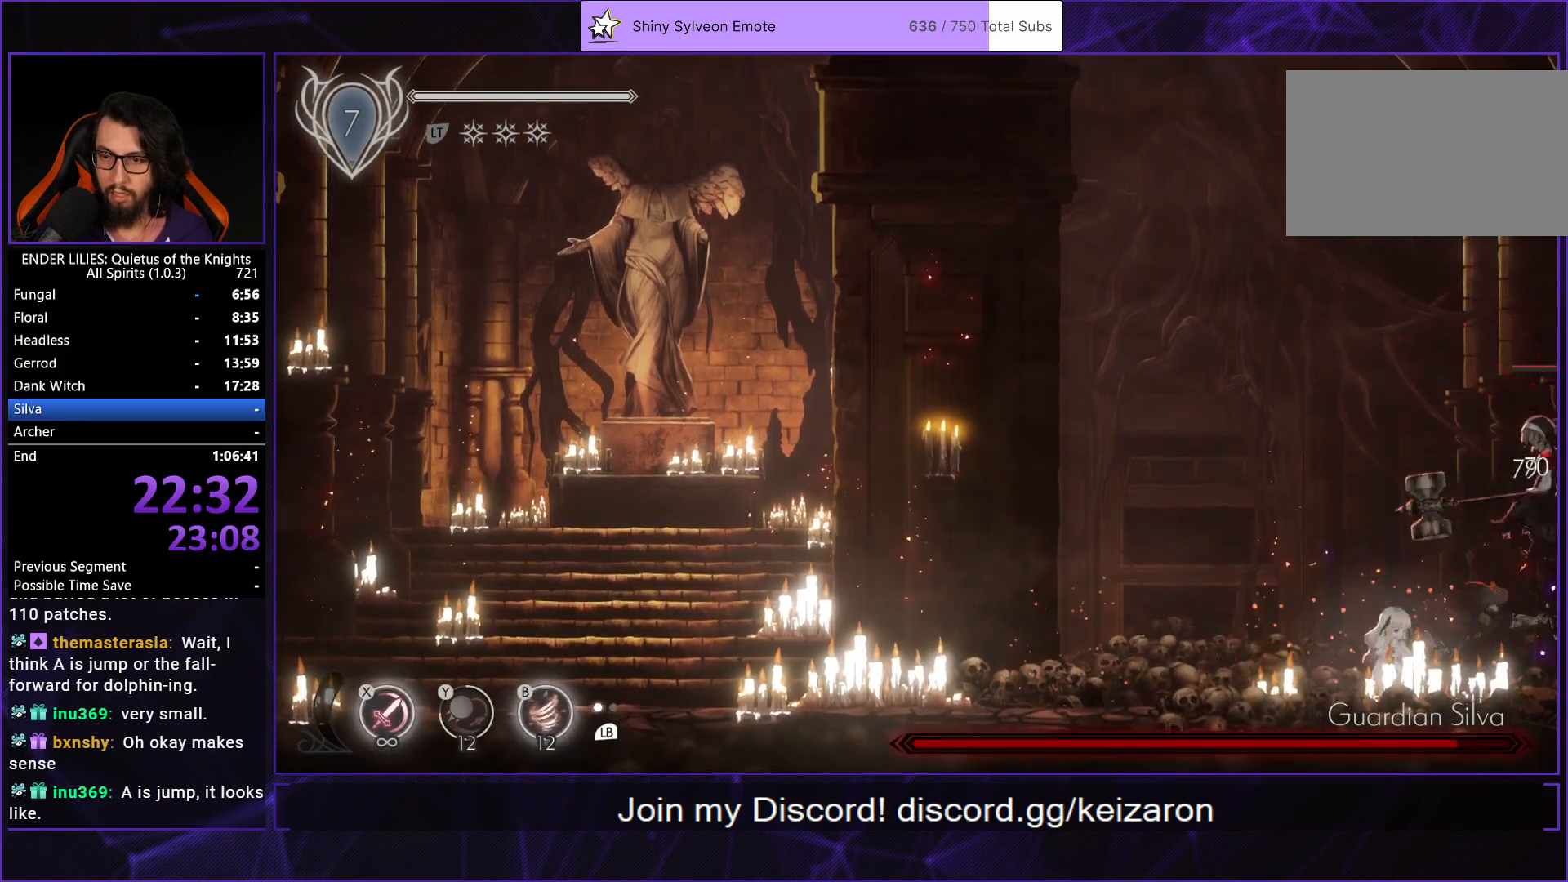
{"buttons": [], "left_stick": "center", "right_stick": "center", "events": [[50, "X", "up"], [133, "L1", "down"], [250, "L1", "up"], [267, "X", "down"], [433, "X", "up"]]}
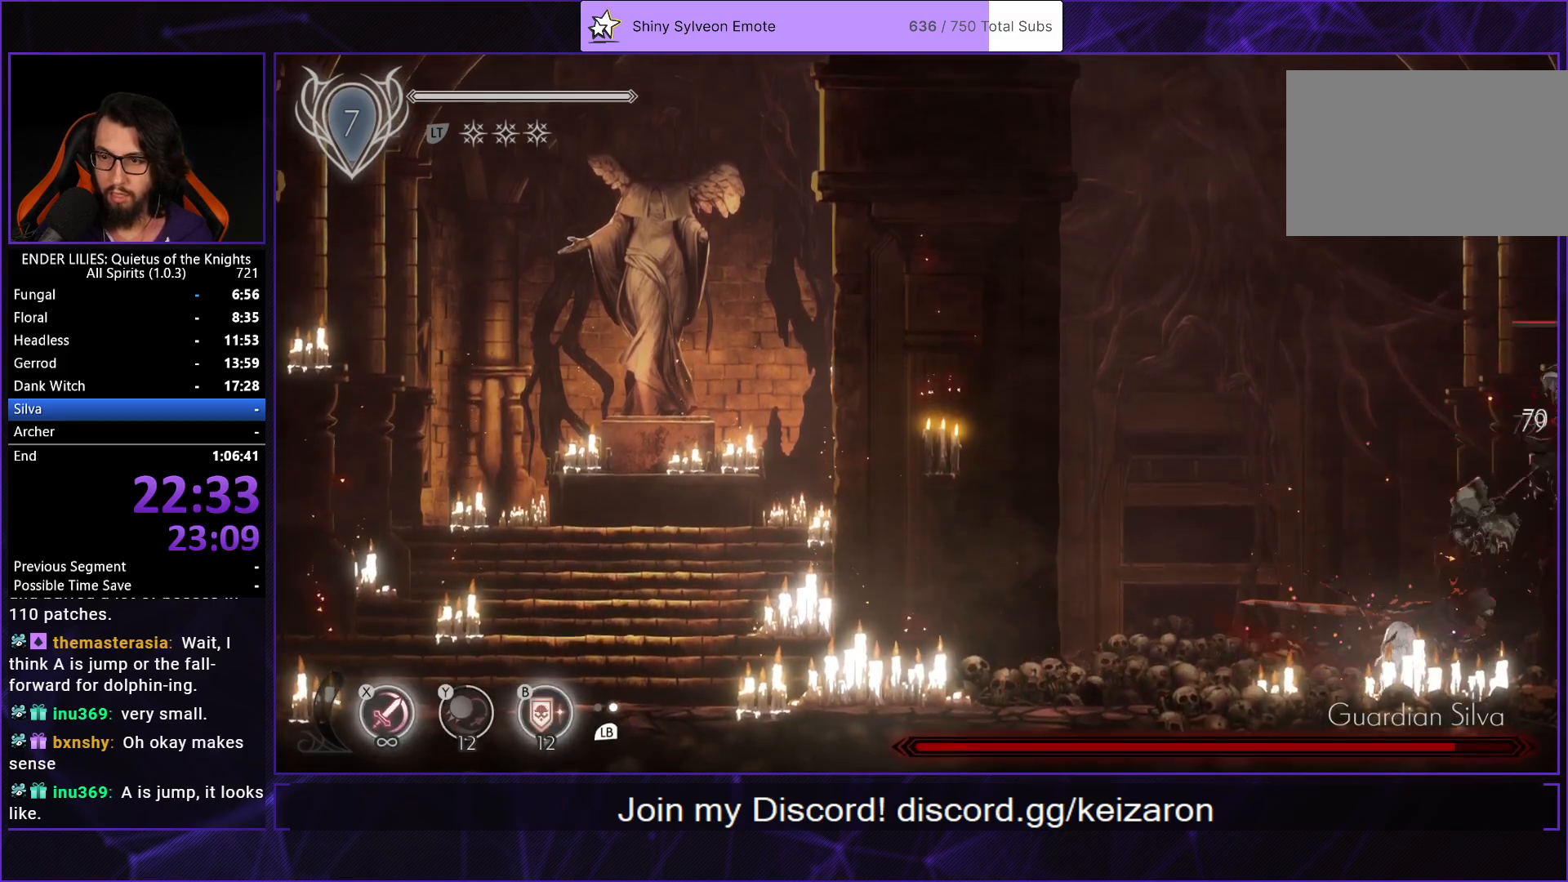
{"buttons": [], "left_stick": "center", "right_stick": "center", "events": [[133, "X", "down"], [283, "X", "up"], [350, "L1", "down"], [450, "L1", "up"]]}
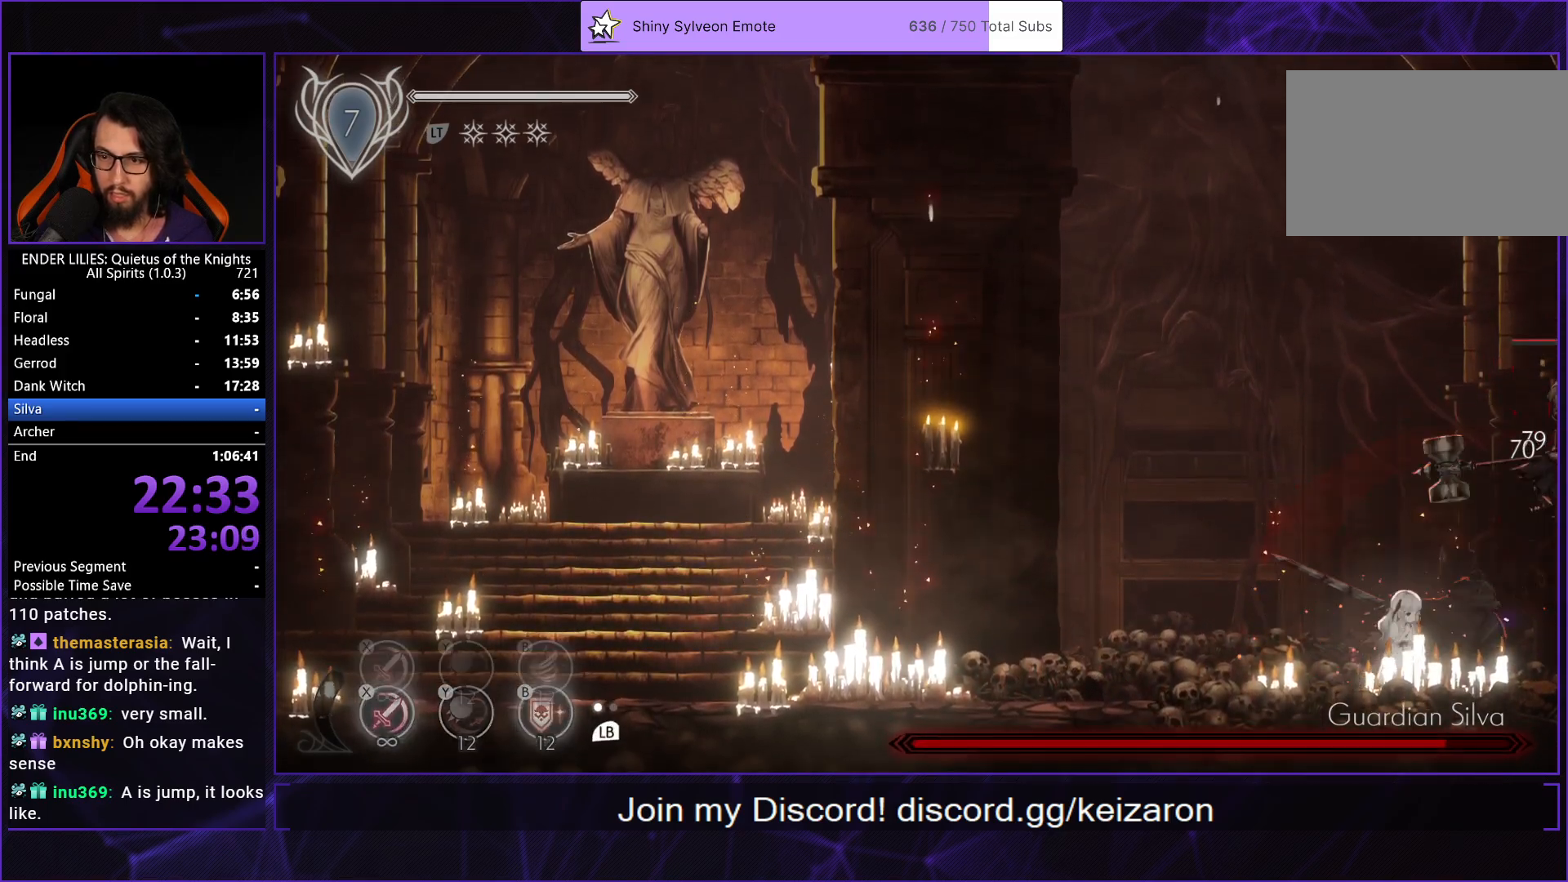
{"buttons": [], "left_stick": "center", "right_stick": "center", "events": [[17, "X", "down"], [150, "X", "up"], [383, "X", "down"], [500, "X", "up"]]}
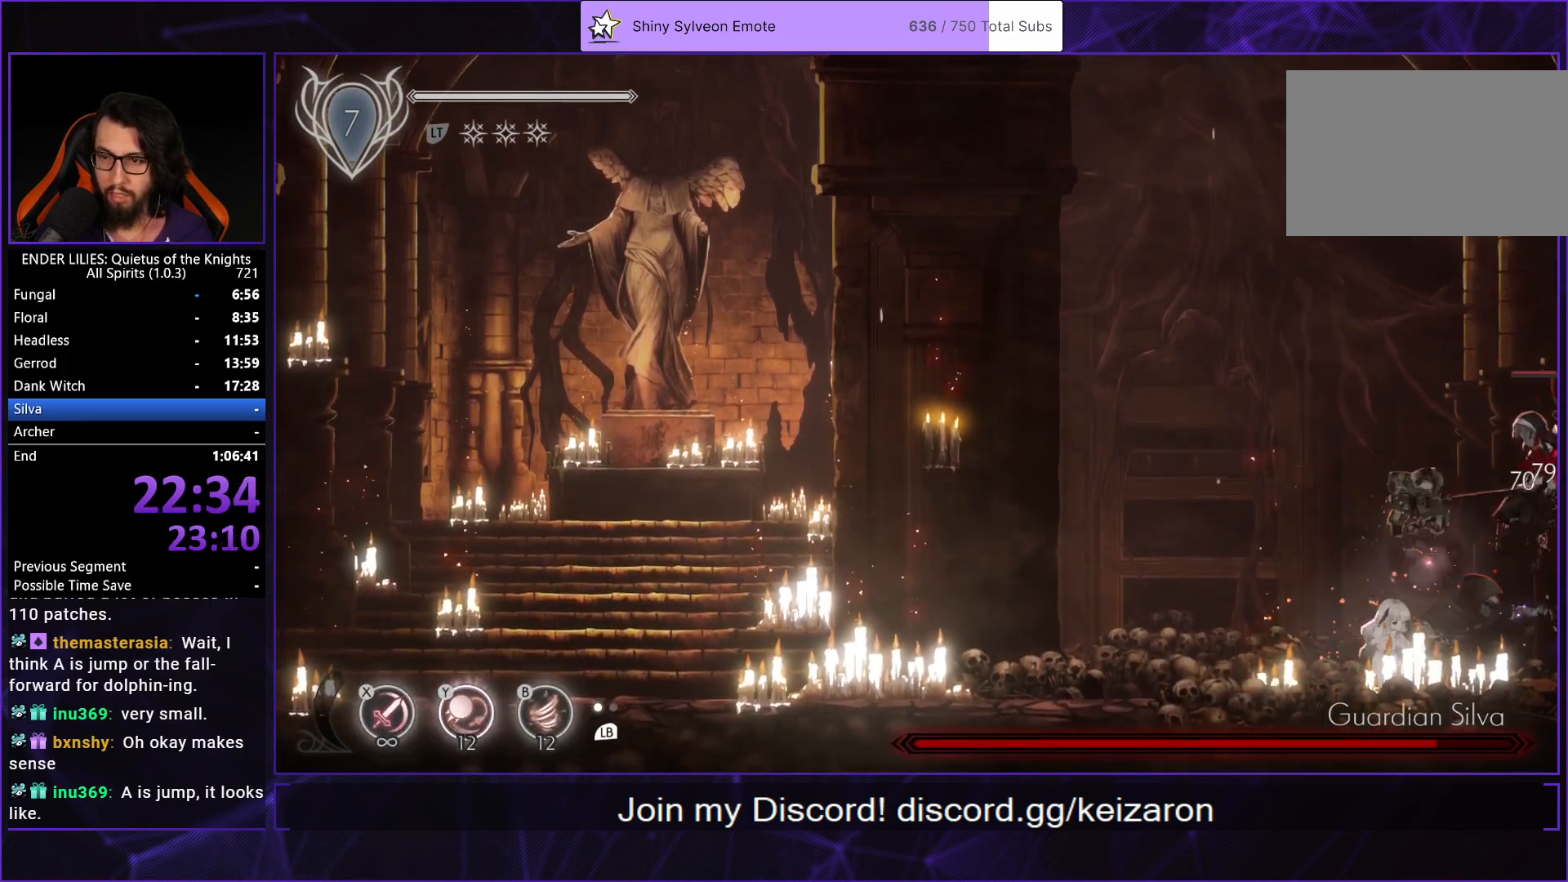
{"buttons": [], "left_stick": "center", "right_stick": "center", "events": [[67, "Y", "down"], [150, "Y", "up"], [250, "X", "down"], [383, "X", "up"]]}
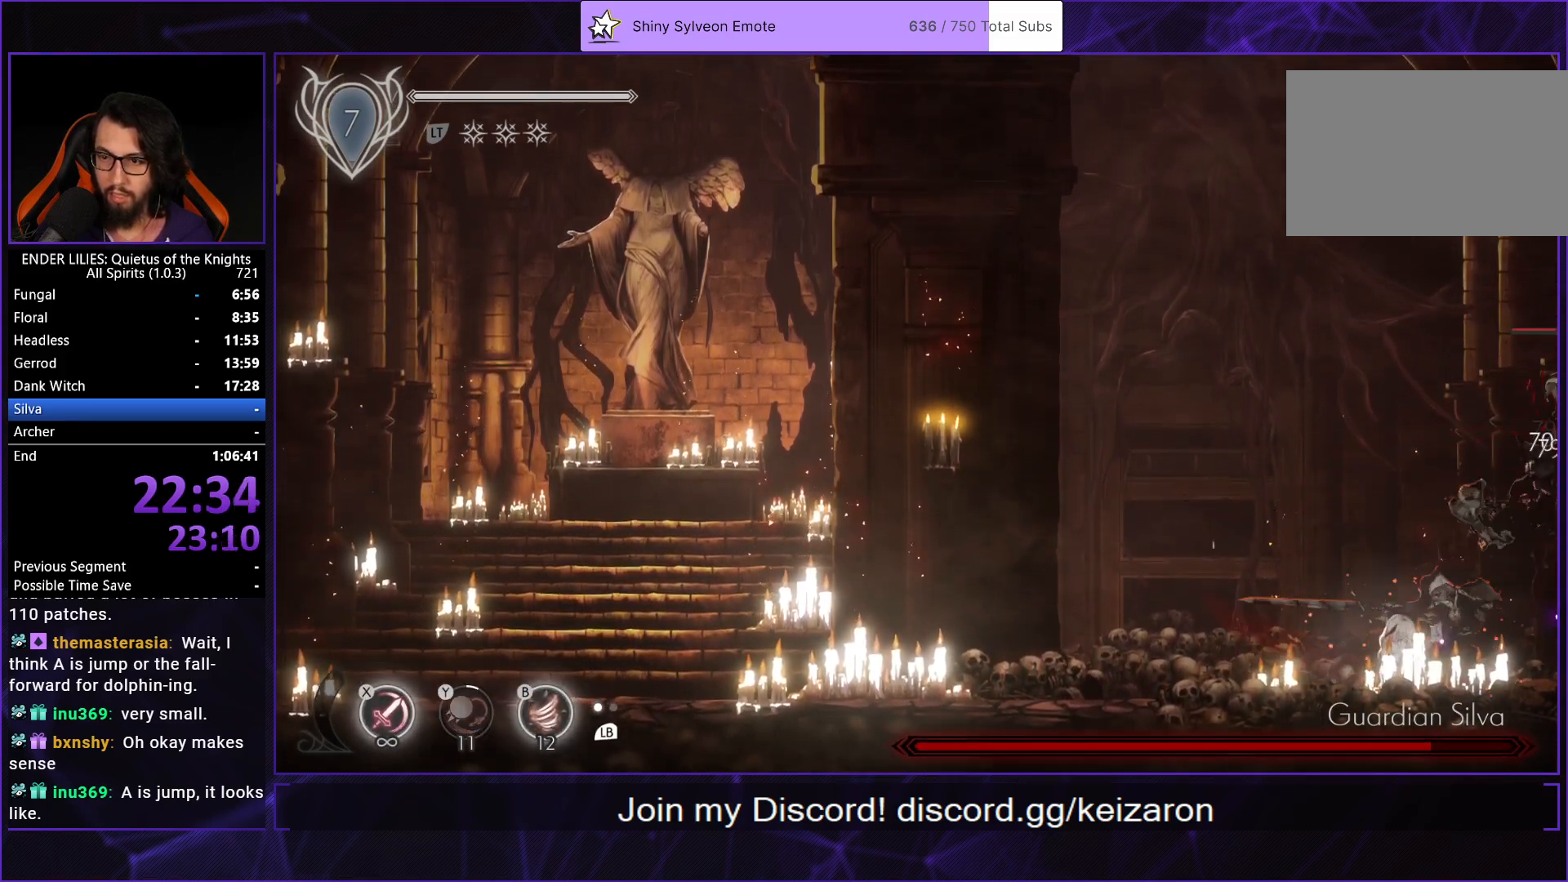
{"buttons": ["X"], "left_stick": "center", "right_stick": "center", "events": [[100, "X", "down"], [250, "X", "up"], [333, "L1", "down"], [450, "L1", "up"], [467, "X", "down"]]}
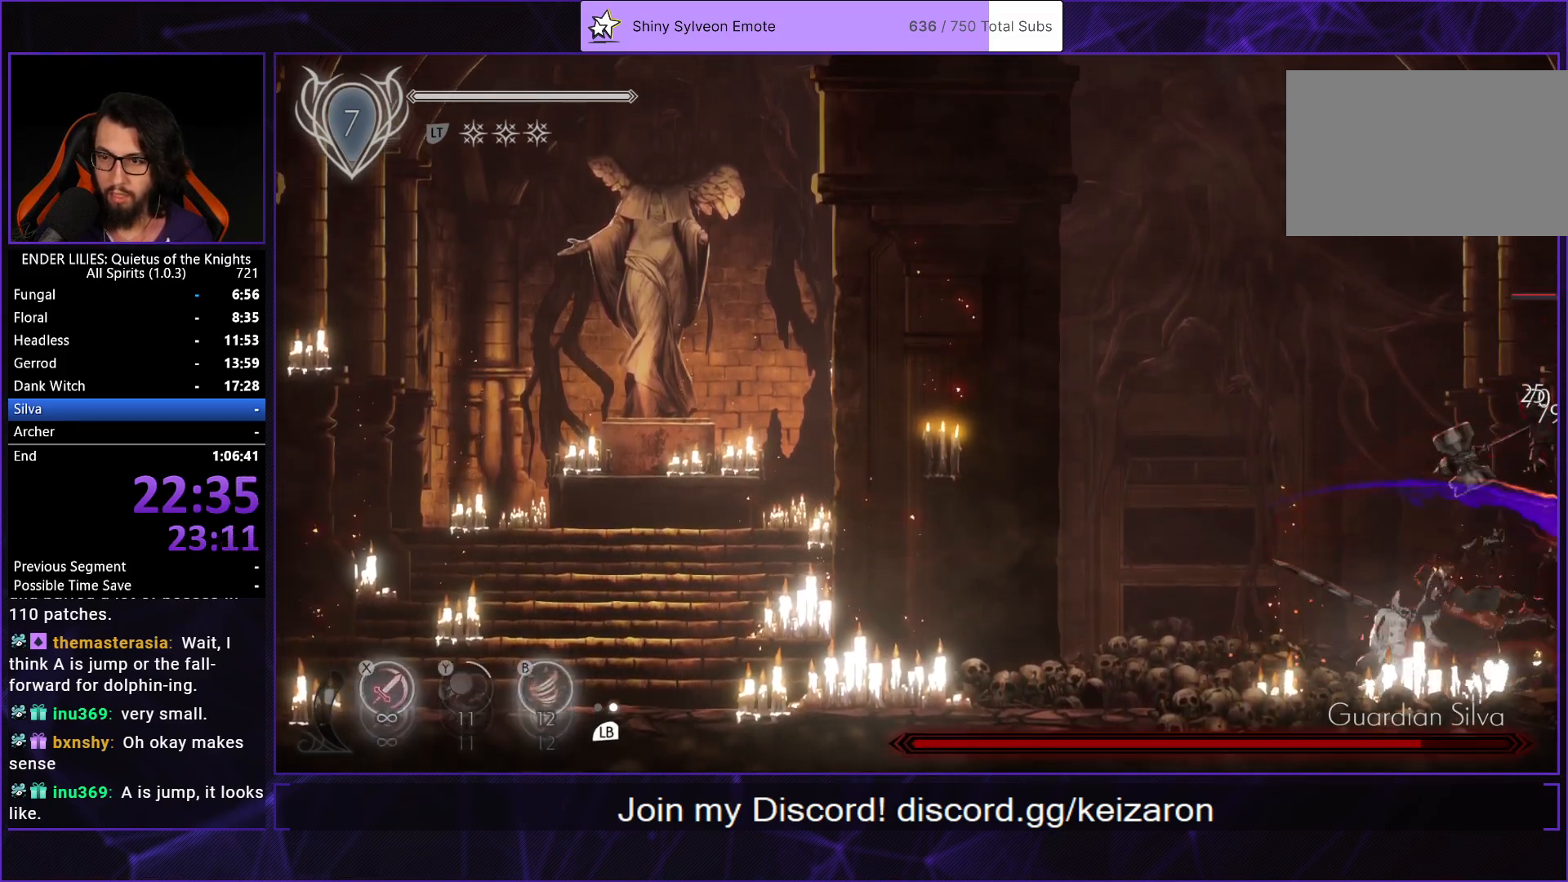
{"buttons": [], "left_stick": "center", "right_stick": "center", "events": [[133, "X", "up"], [283, "X", "down"], [450, "X", "up"]]}
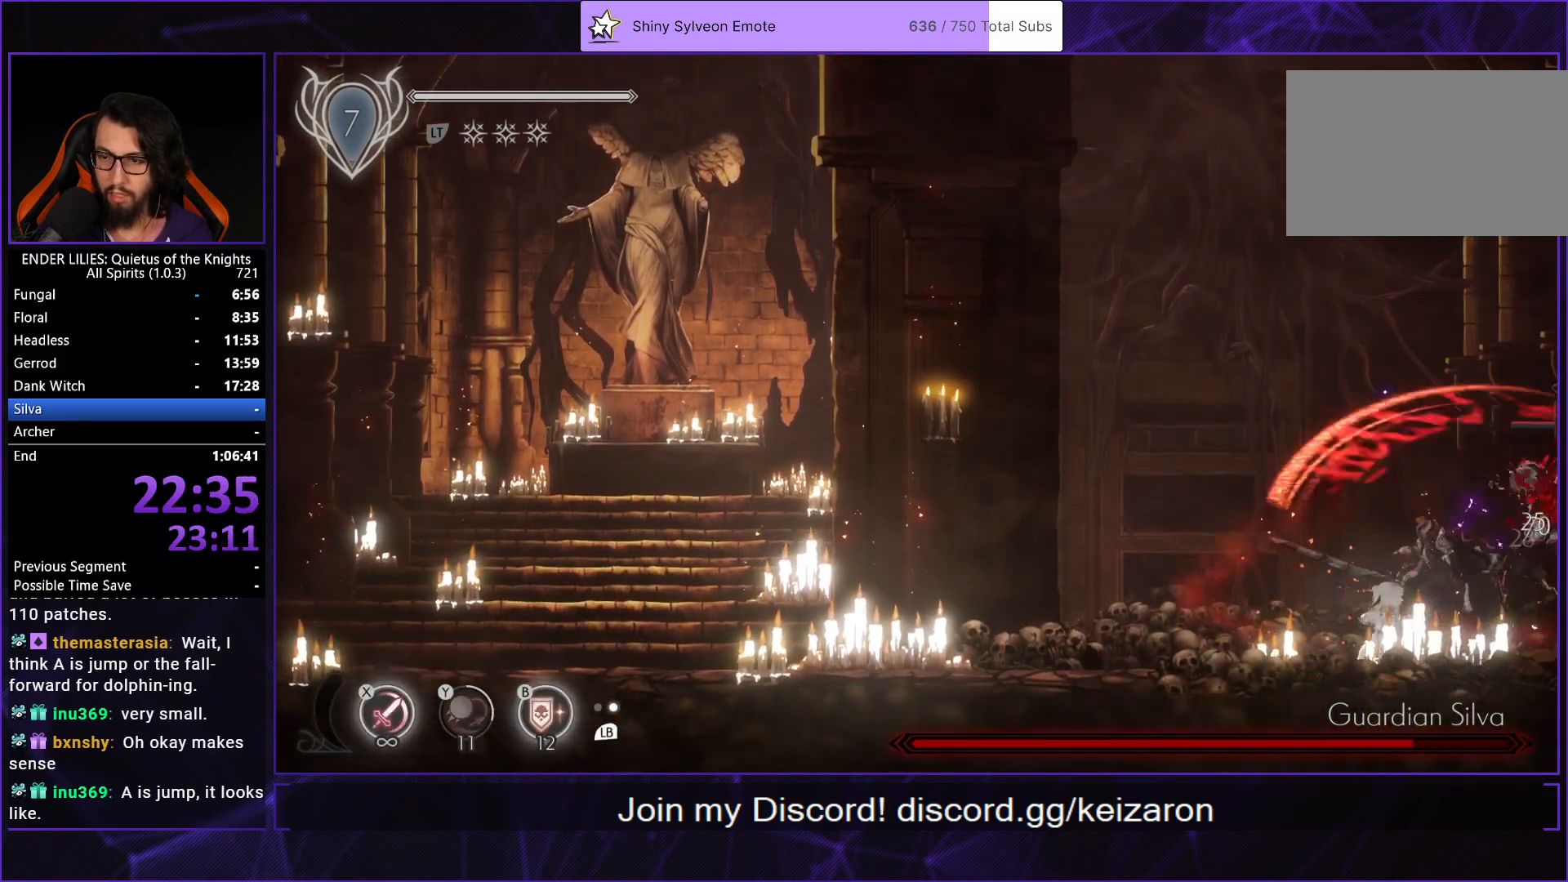
{"buttons": [], "left_stick": "center", "right_stick": "center", "events": [[83, "L1", "down"], [183, "L1", "up"], [183, "X", "down"], [333, "X", "up"]]}
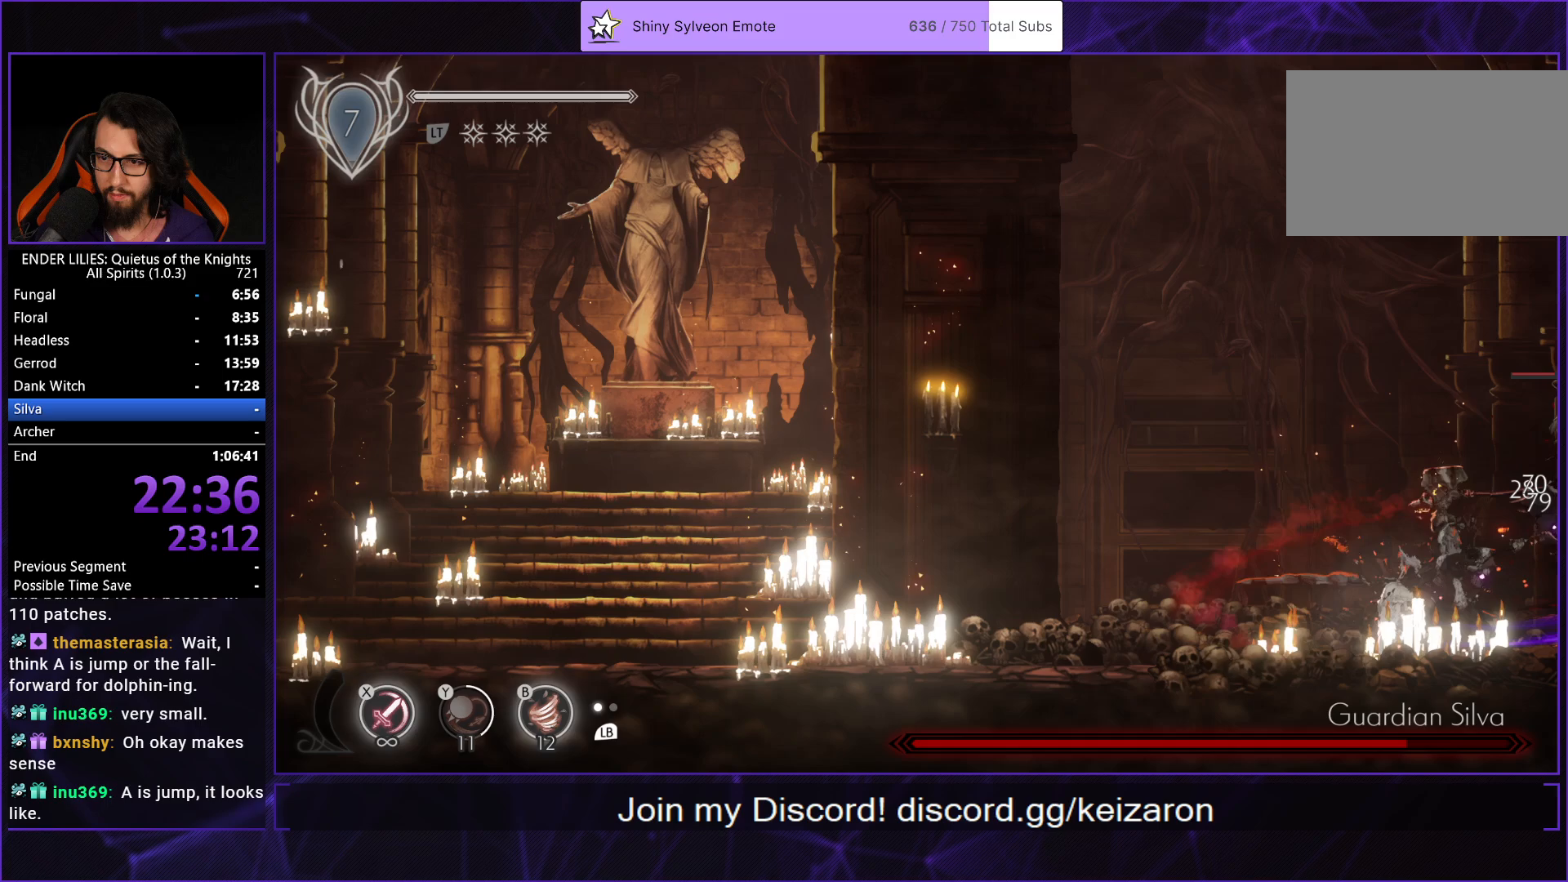
{"buttons": ["X"], "left_stick": "center", "right_stick": "center", "events": [[17, "X", "down"], [167, "X", "up"], [233, "L1", "down"], [333, "L1", "up"], [367, "X", "down"]]}
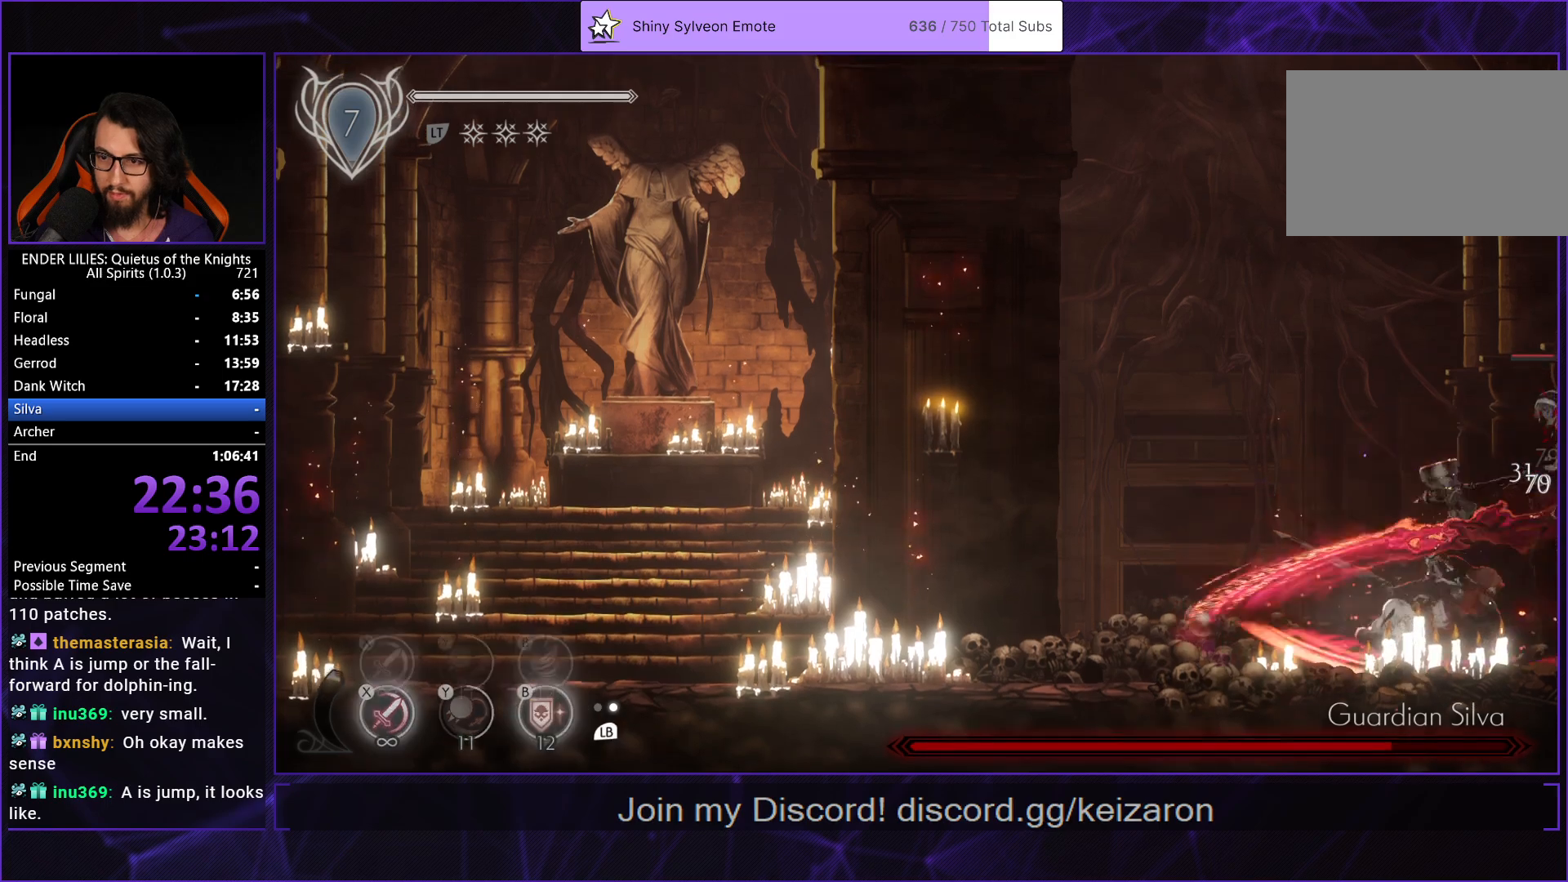
{"buttons": ["L1"], "left_stick": "center", "right_stick": "center", "events": [[33, "X", "up"], [217, "X", "down"], [367, "X", "up"], [417, "L1", "down"]]}
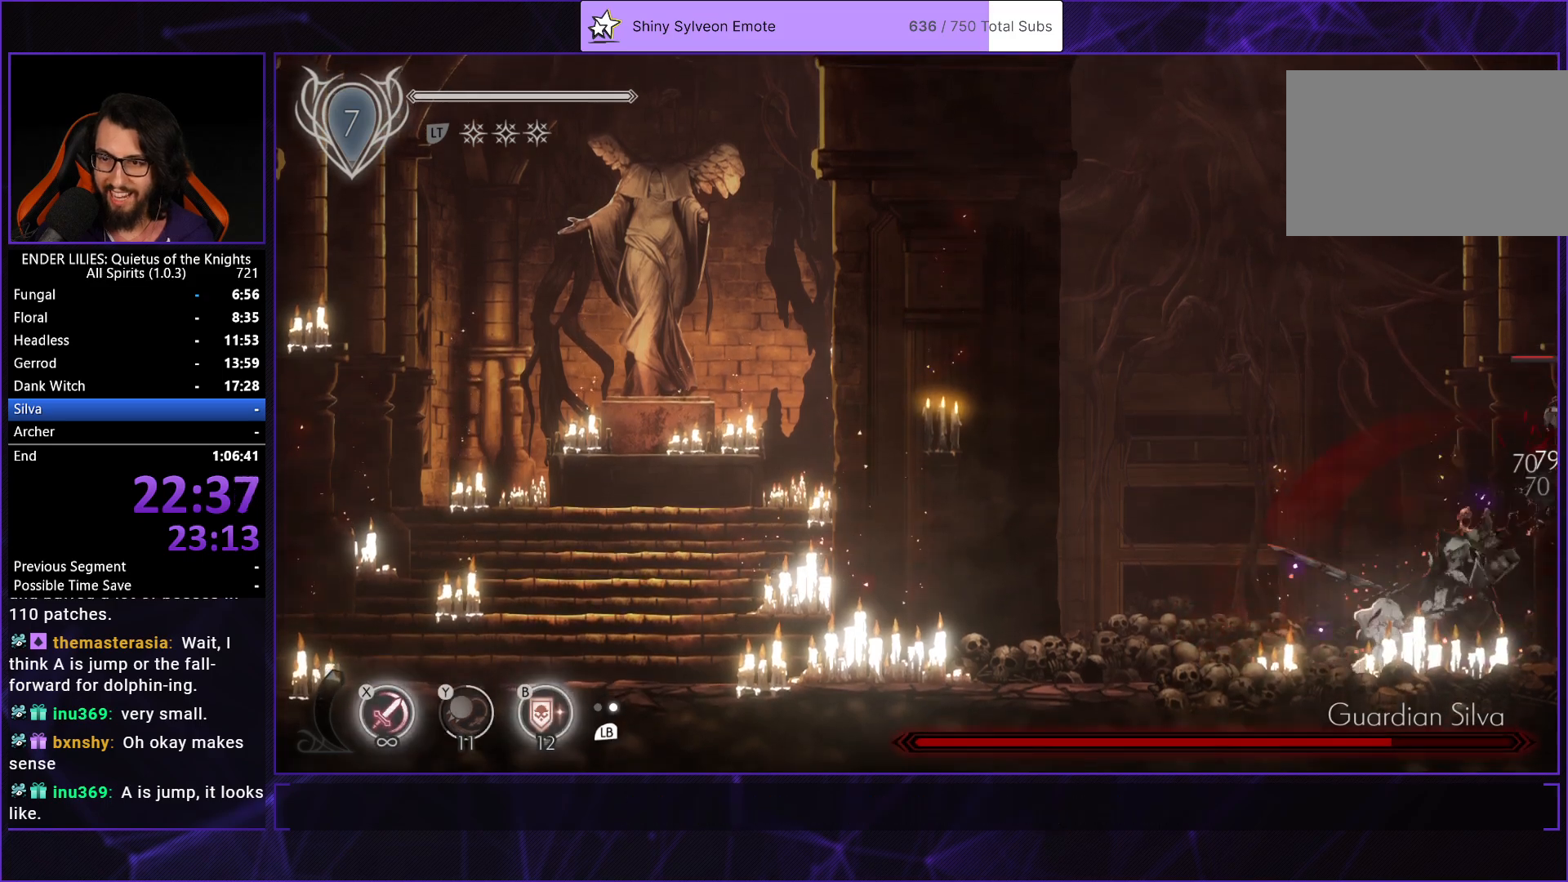
{"buttons": ["X"], "left_stick": "center", "right_stick": "center", "events": [[33, "L1", "up"], [67, "X", "down"], [233, "X", "up"], [417, "X", "down"]]}
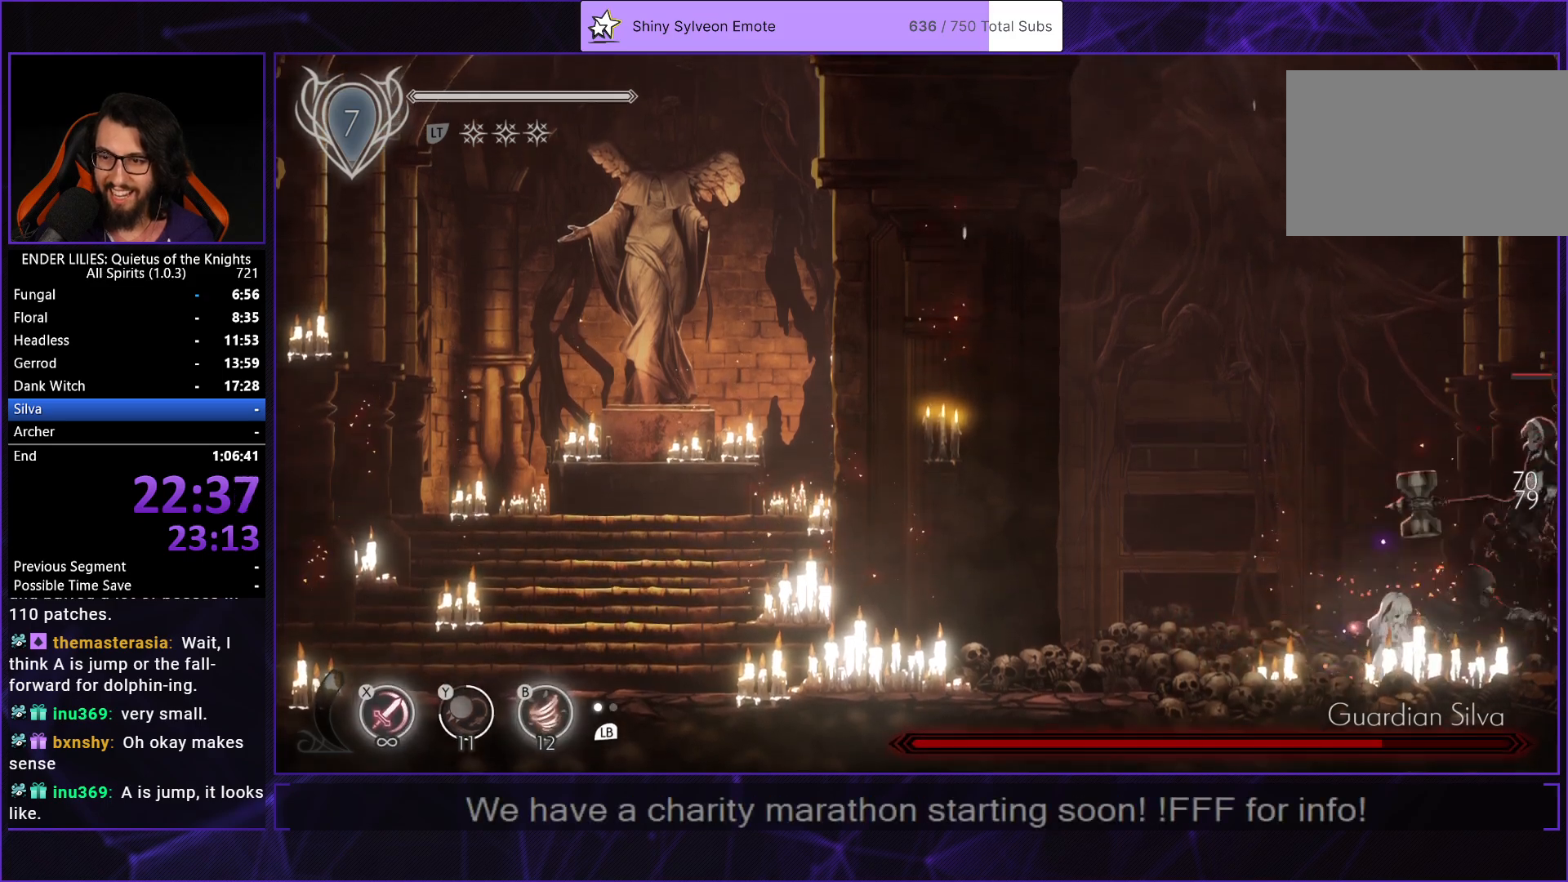
{"buttons": [], "left_stick": "center", "right_stick": "center", "events": [[67, "X", "up"], [150, "L1", "down"], [233, "L1", "up"], [267, "X", "down"], [433, "X", "up"]]}
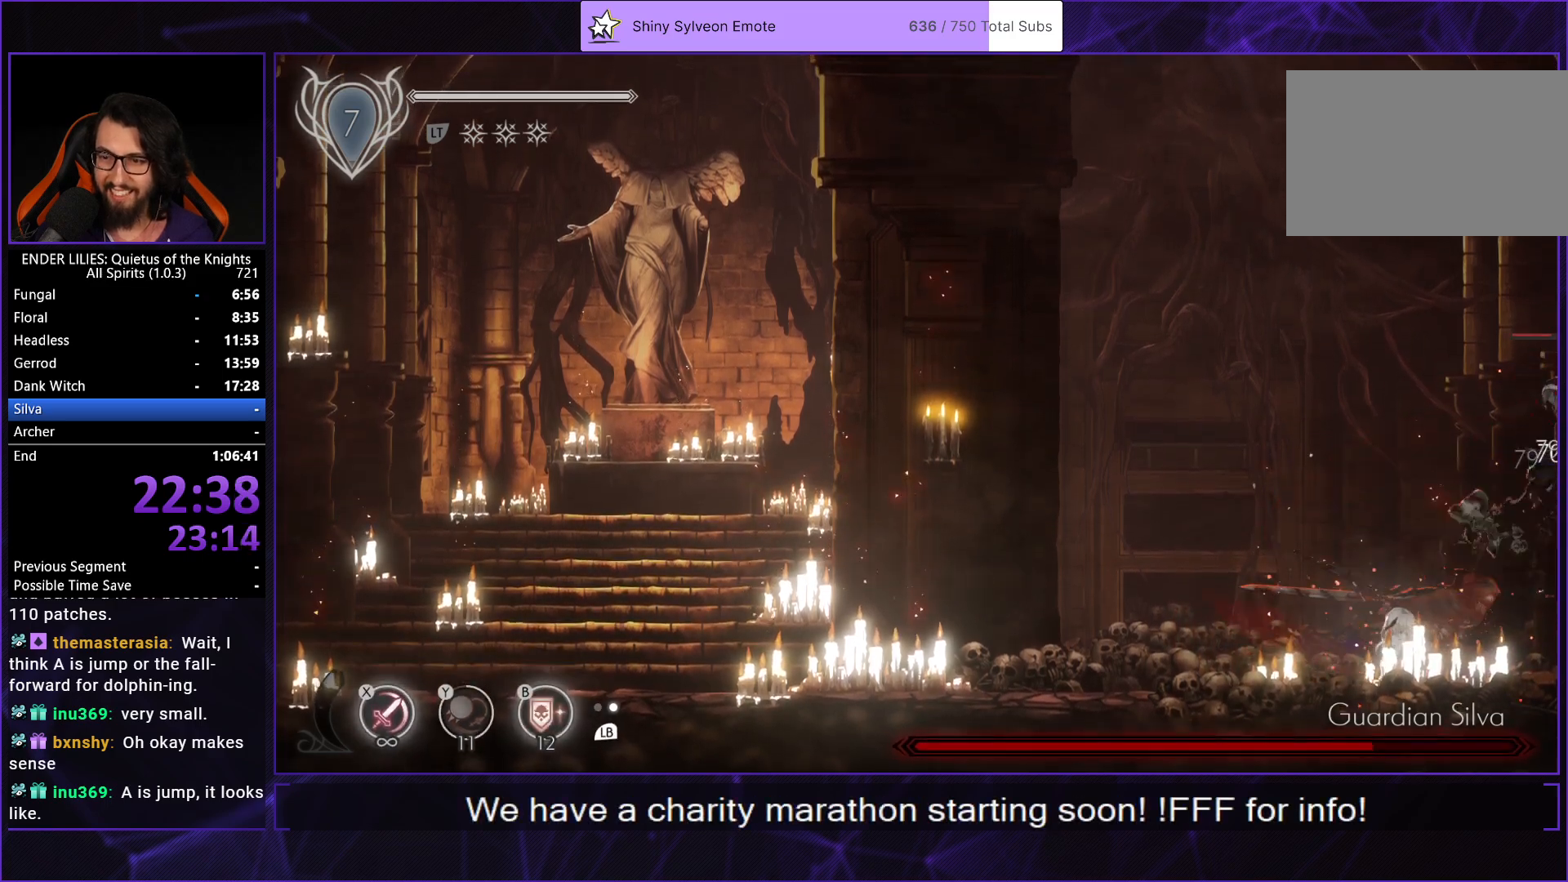
{"buttons": ["X"], "left_stick": "center", "right_stick": "center", "events": [[133, "X", "down"], [283, "X", "up"], [317, "L1", "down"], [433, "L1", "up"], [483, "X", "down"]]}
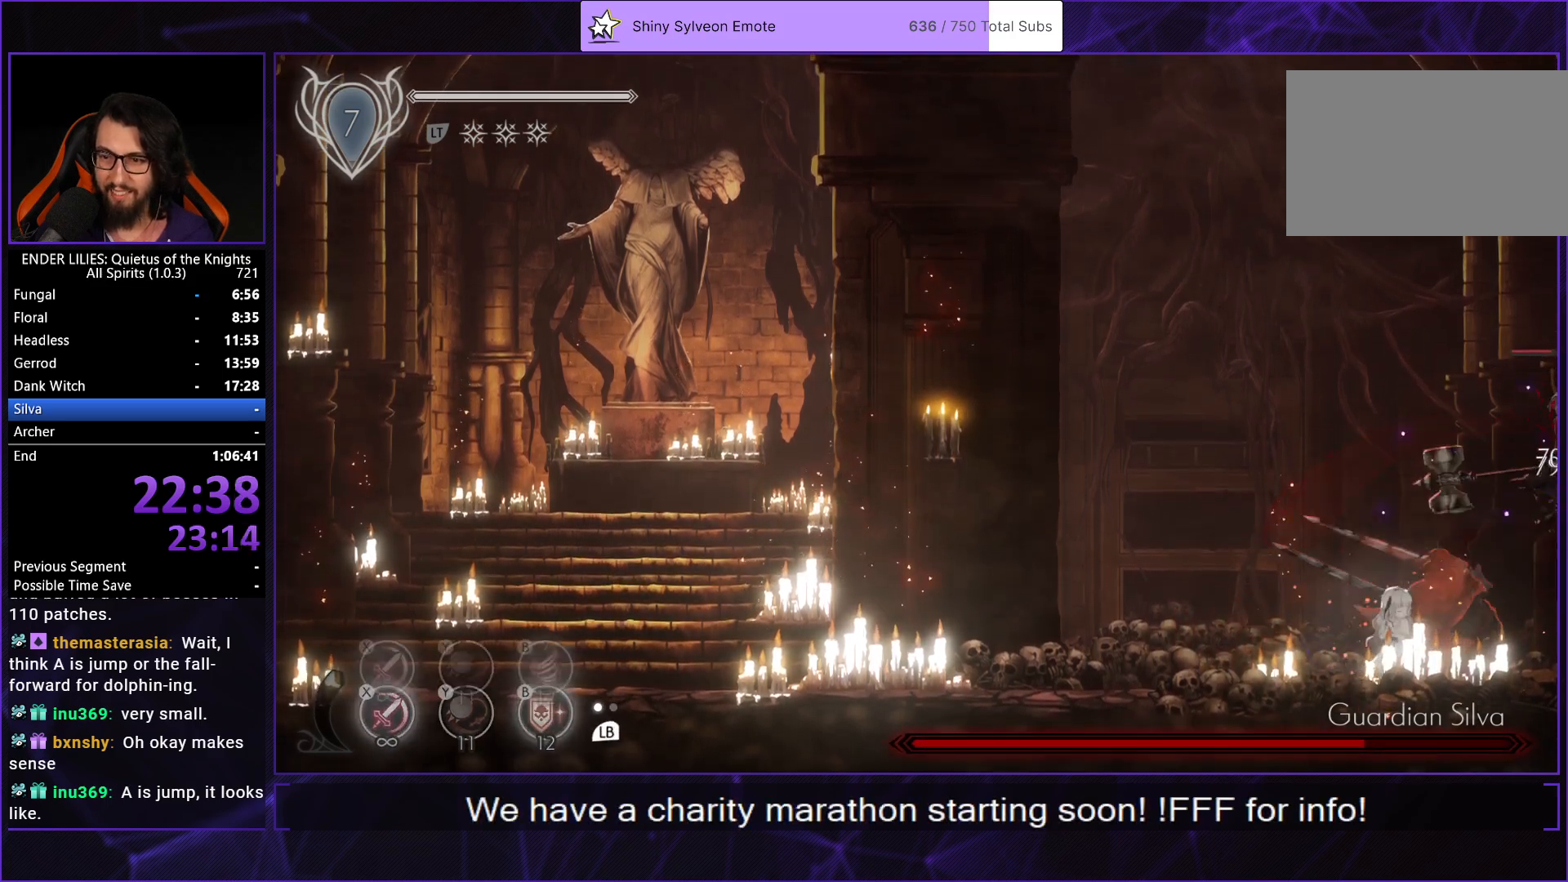
{"buttons": [], "left_stick": "center", "right_stick": "center", "events": [[133, "X", "up"], [350, "X", "down"], [450, "X", "up"]]}
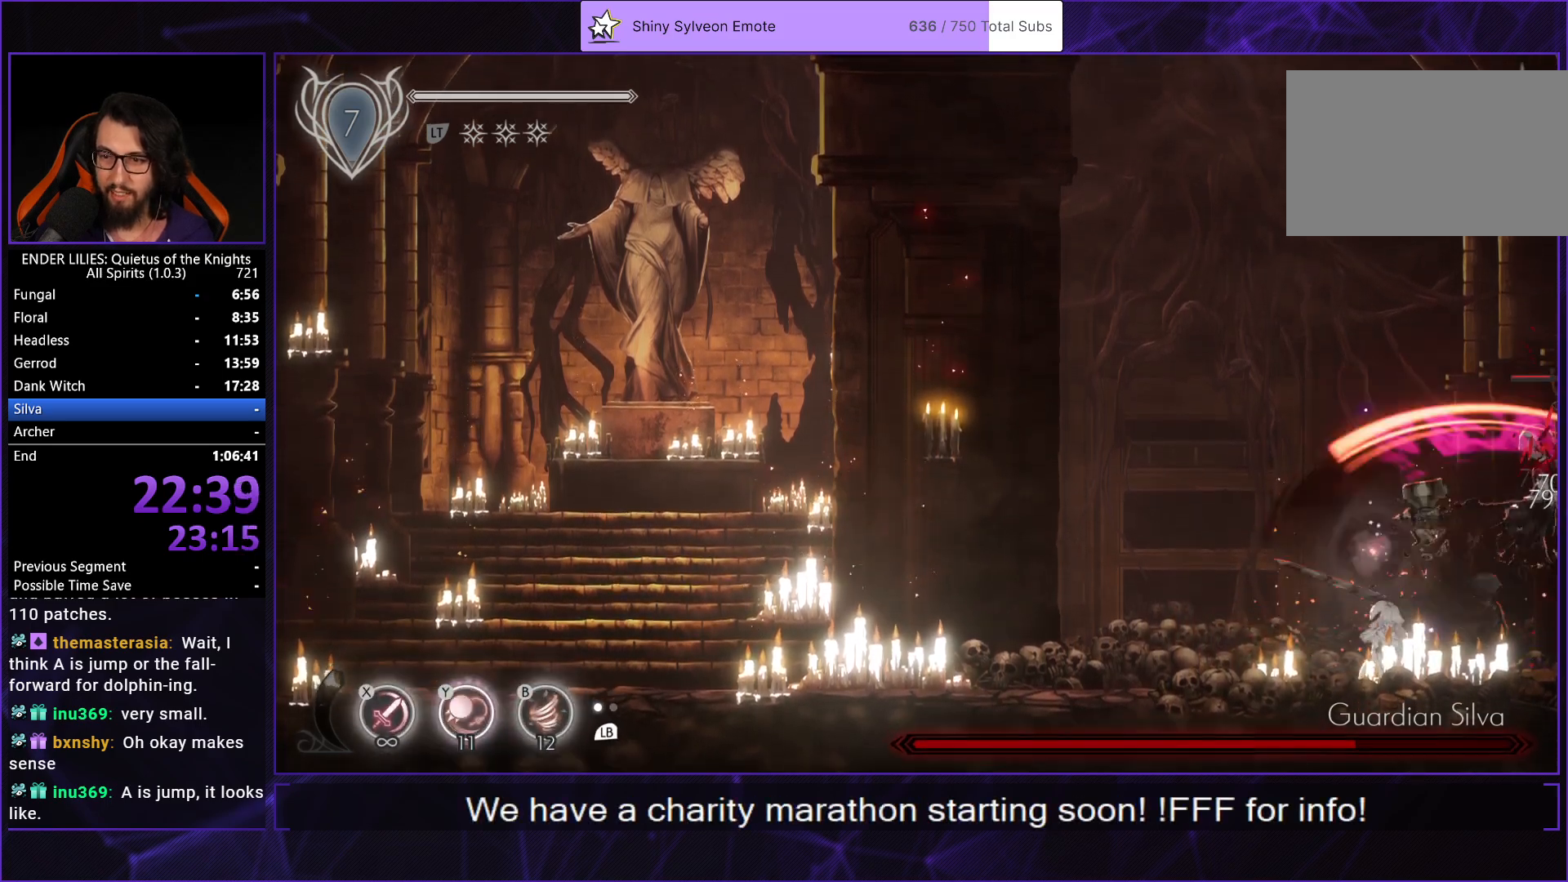
{"buttons": [], "left_stick": "center", "right_stick": "center", "events": [[50, "Y", "down"], [133, "Y", "up"], [217, "X", "down"], [333, "X", "up"]]}
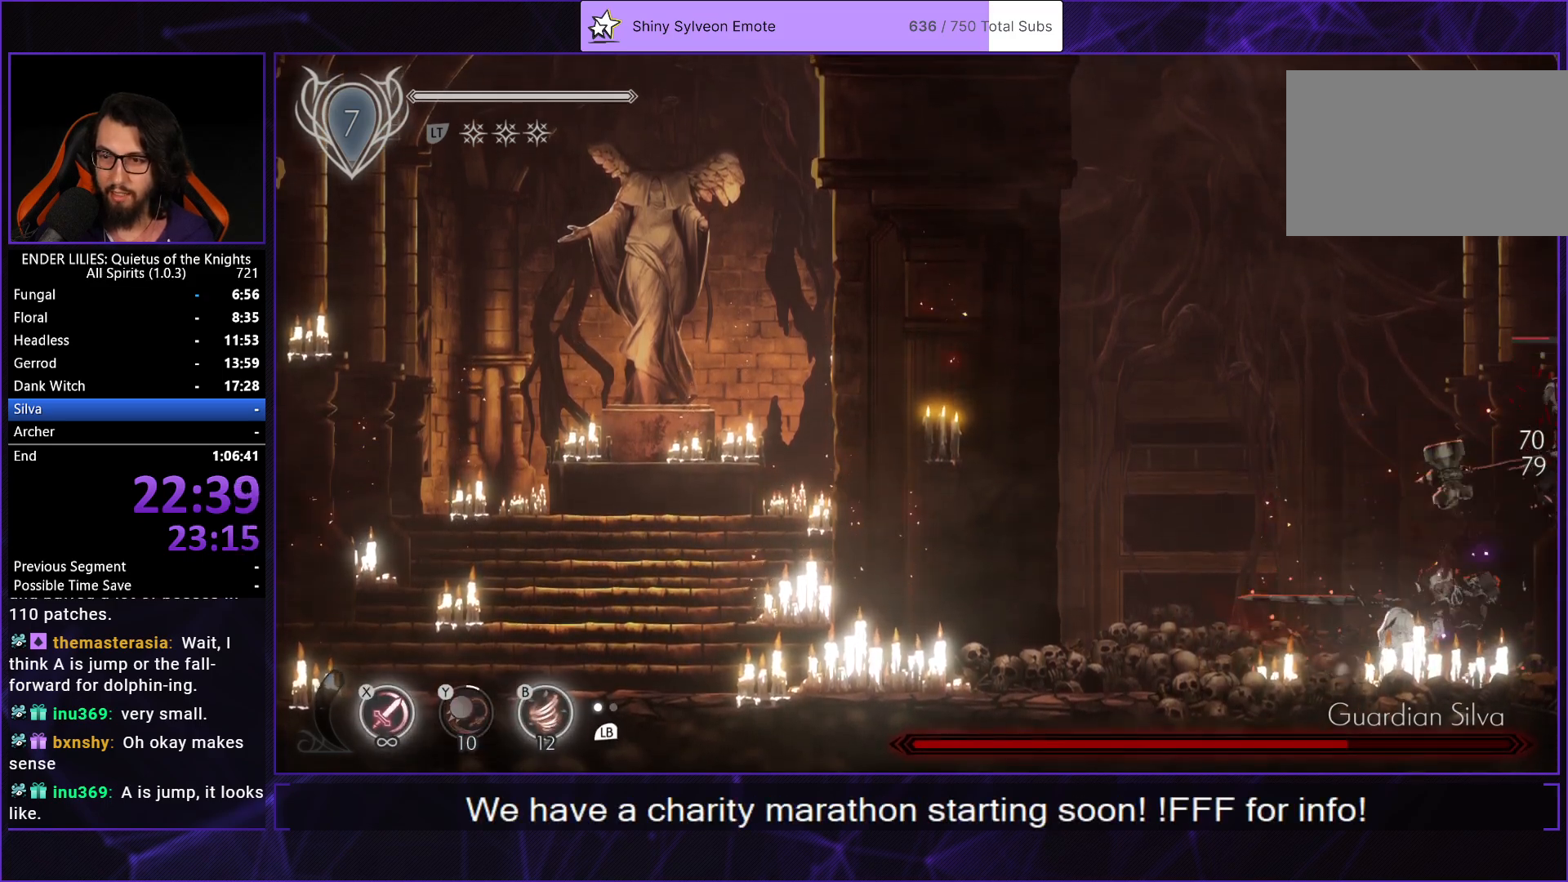
{"buttons": ["X"], "left_stick": "center", "right_stick": "center", "events": [[67, "X", "down"], [183, "X", "up"], [267, "L1", "down"], [367, "L1", "up"], [417, "X", "down"]]}
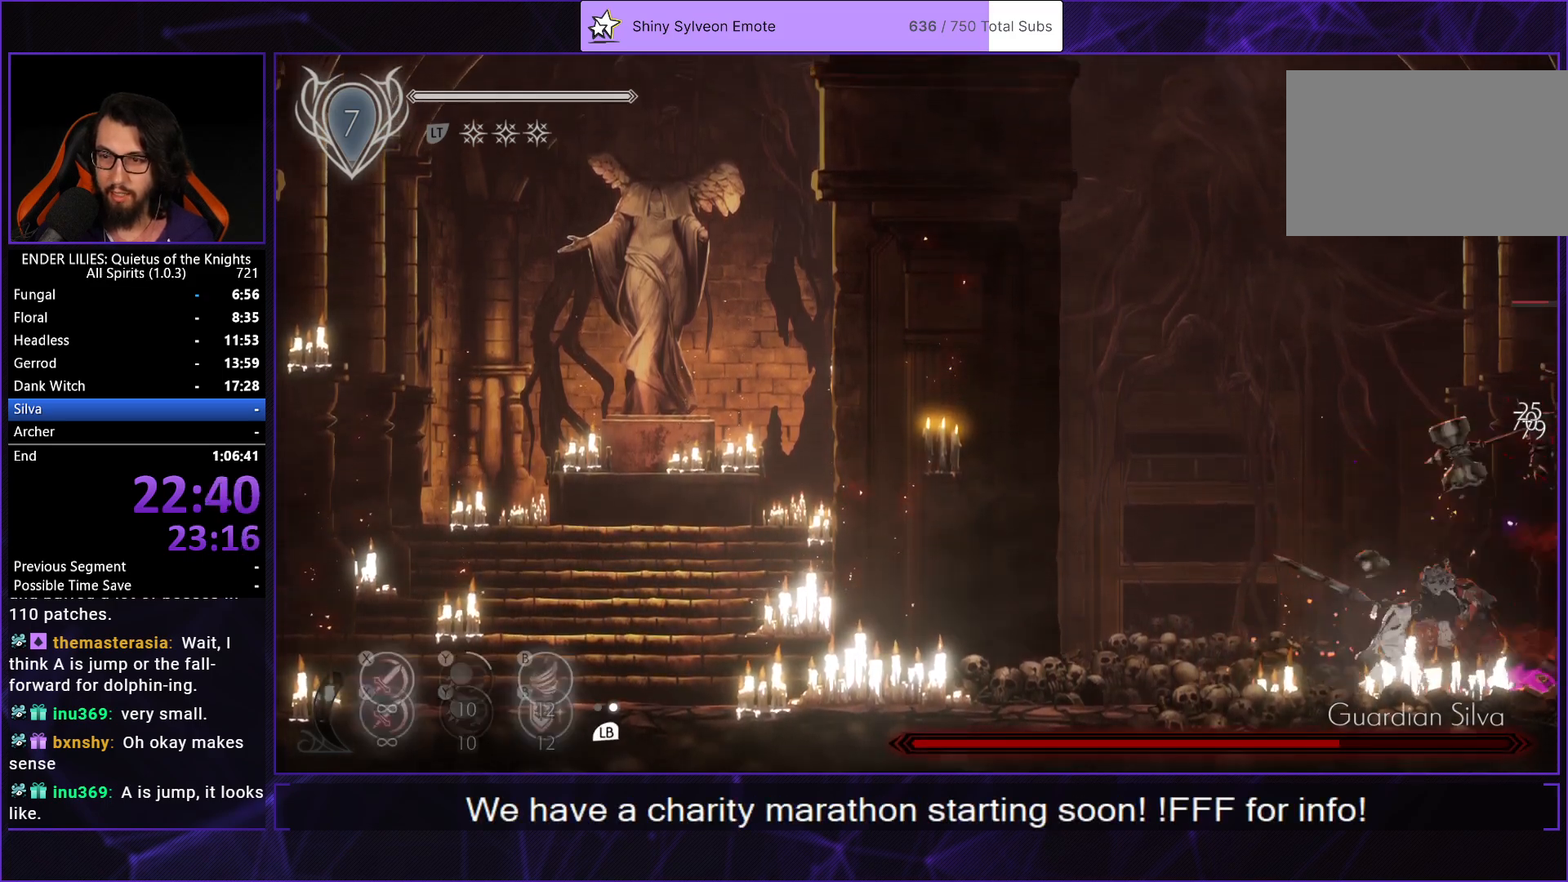
{"buttons": ["L1"], "left_stick": "center", "right_stick": "center", "events": [[67, "X", "up"], [233, "X", "down"], [367, "X", "up"], [483, "L1", "down"]]}
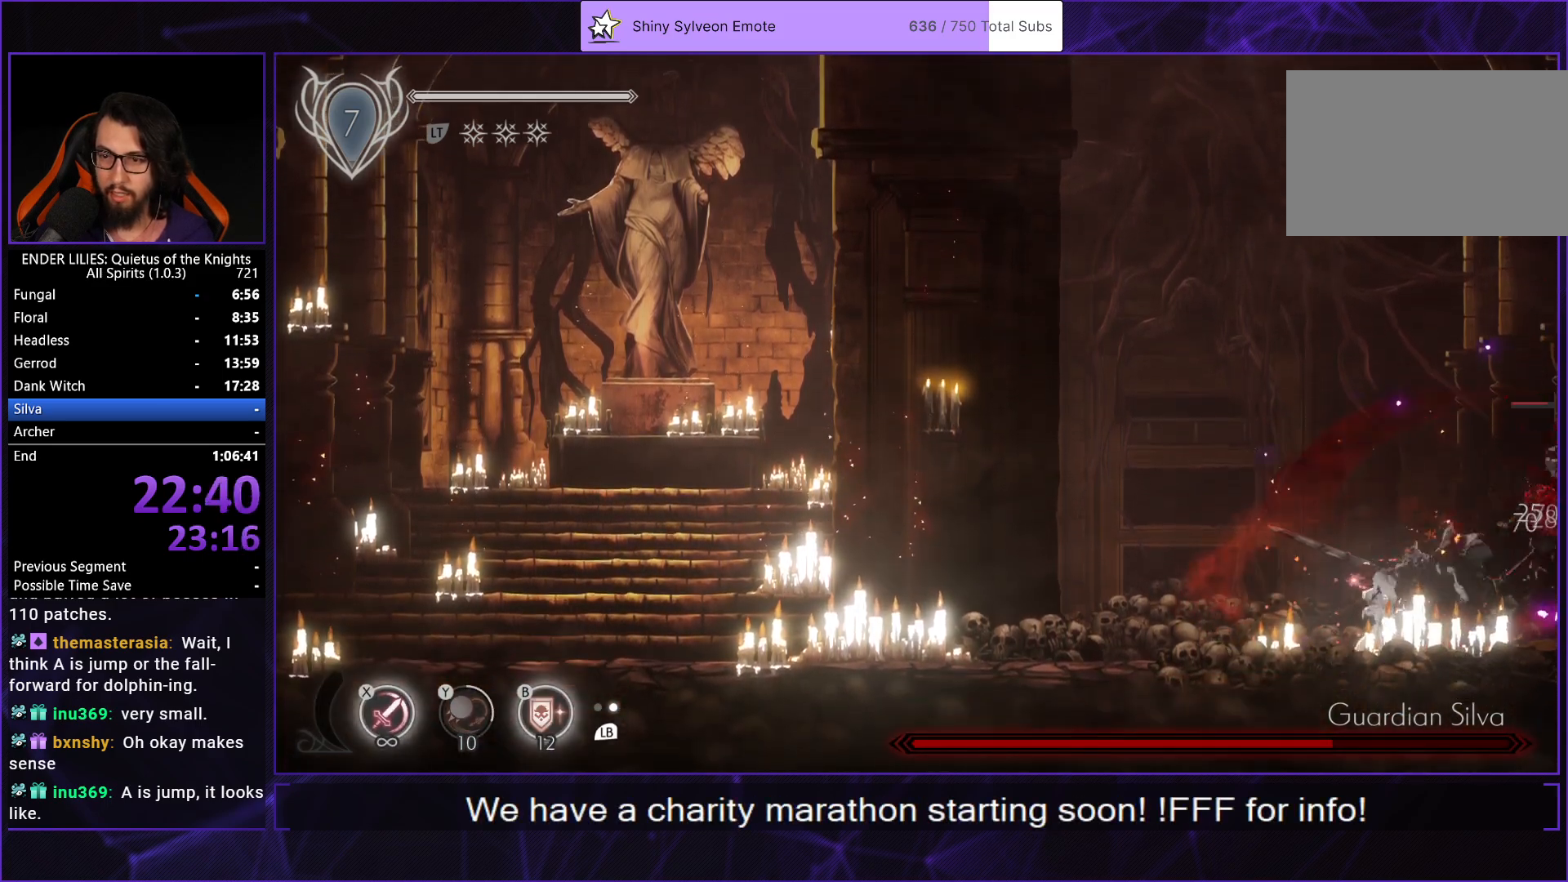
{"buttons": ["X"], "left_stick": "center", "right_stick": "center", "events": [[83, "L1", "up"], [117, "X", "down"], [267, "X", "up"], [467, "X", "down"]]}
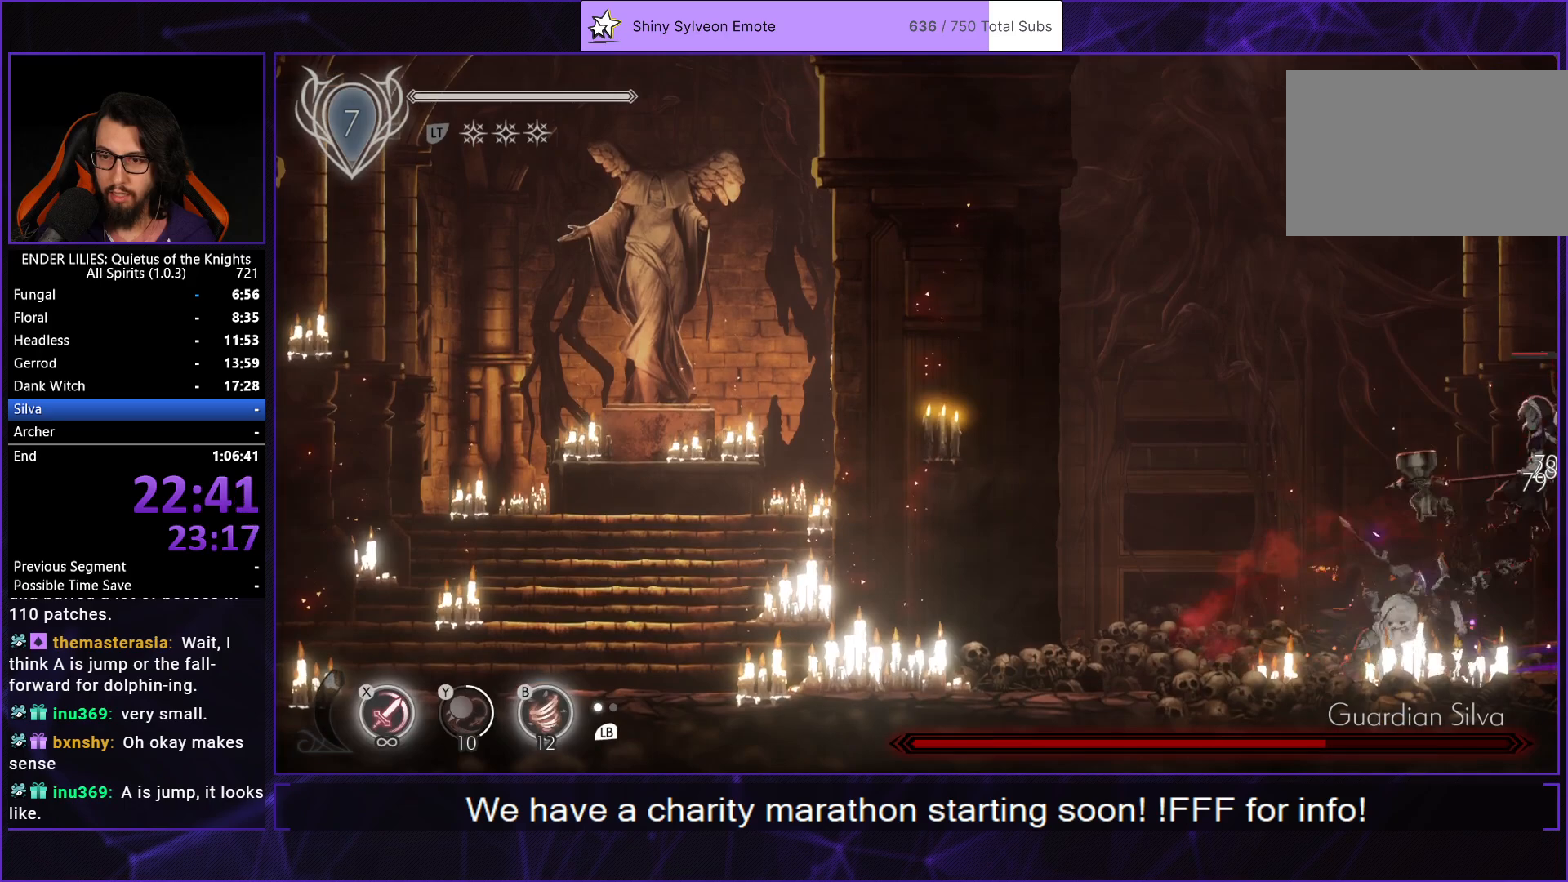
{"buttons": [], "left_stick": "center", "right_stick": "center", "events": [[100, "X", "up"], [167, "L1", "down"], [283, "L1", "up"], [333, "X", "down"], [483, "X", "up"]]}
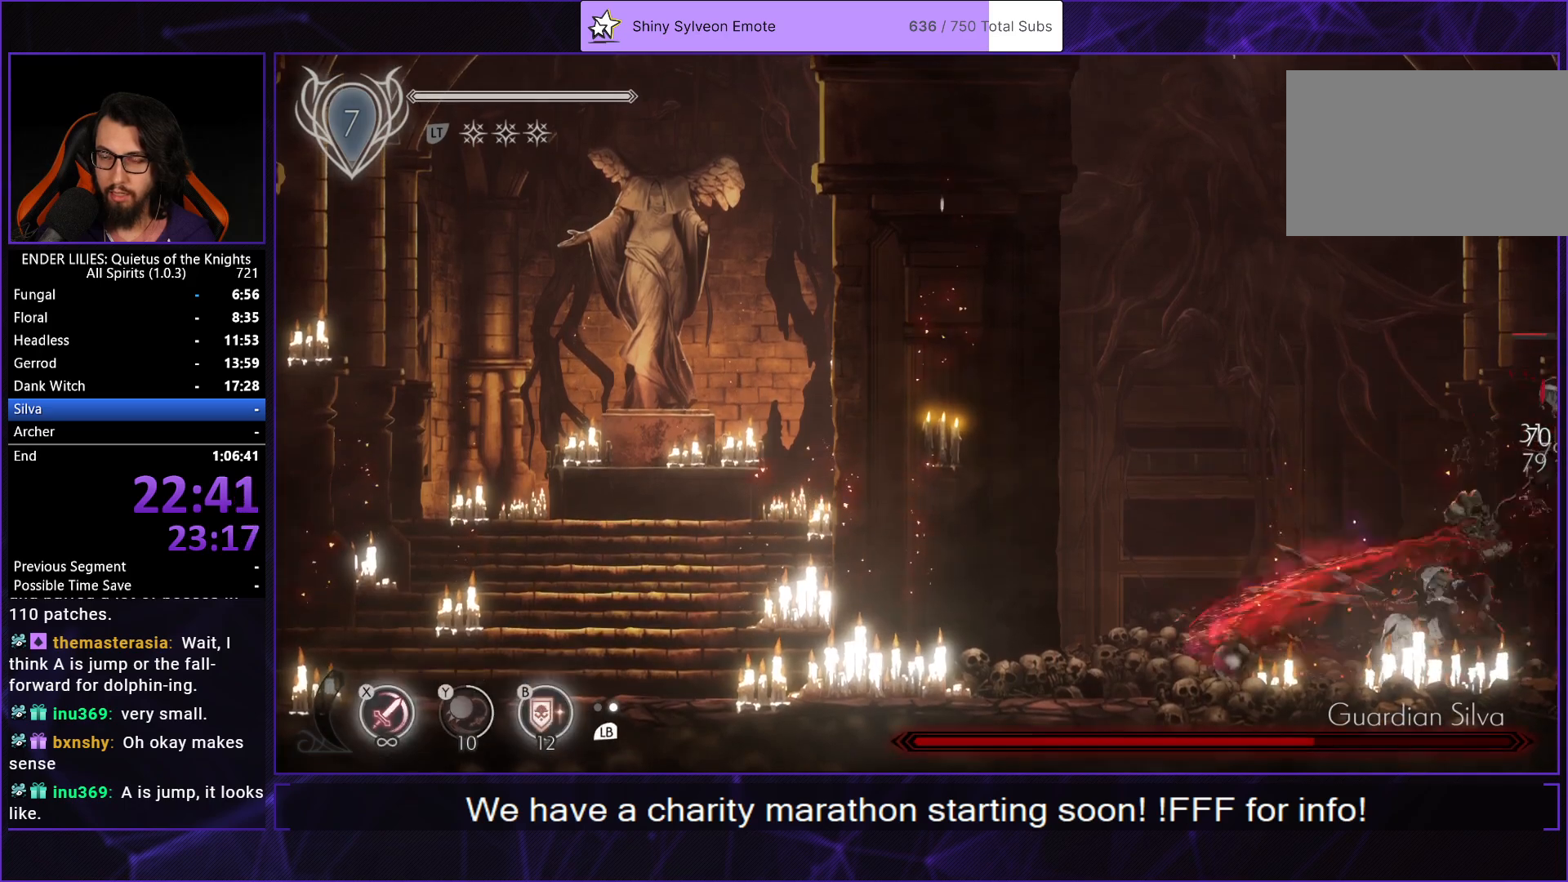
{"buttons": [], "left_stick": "center", "right_stick": "center", "events": [[200, "X", "down"], [333, "X", "up"], [383, "L1", "down"], [483, "L1", "up"]]}
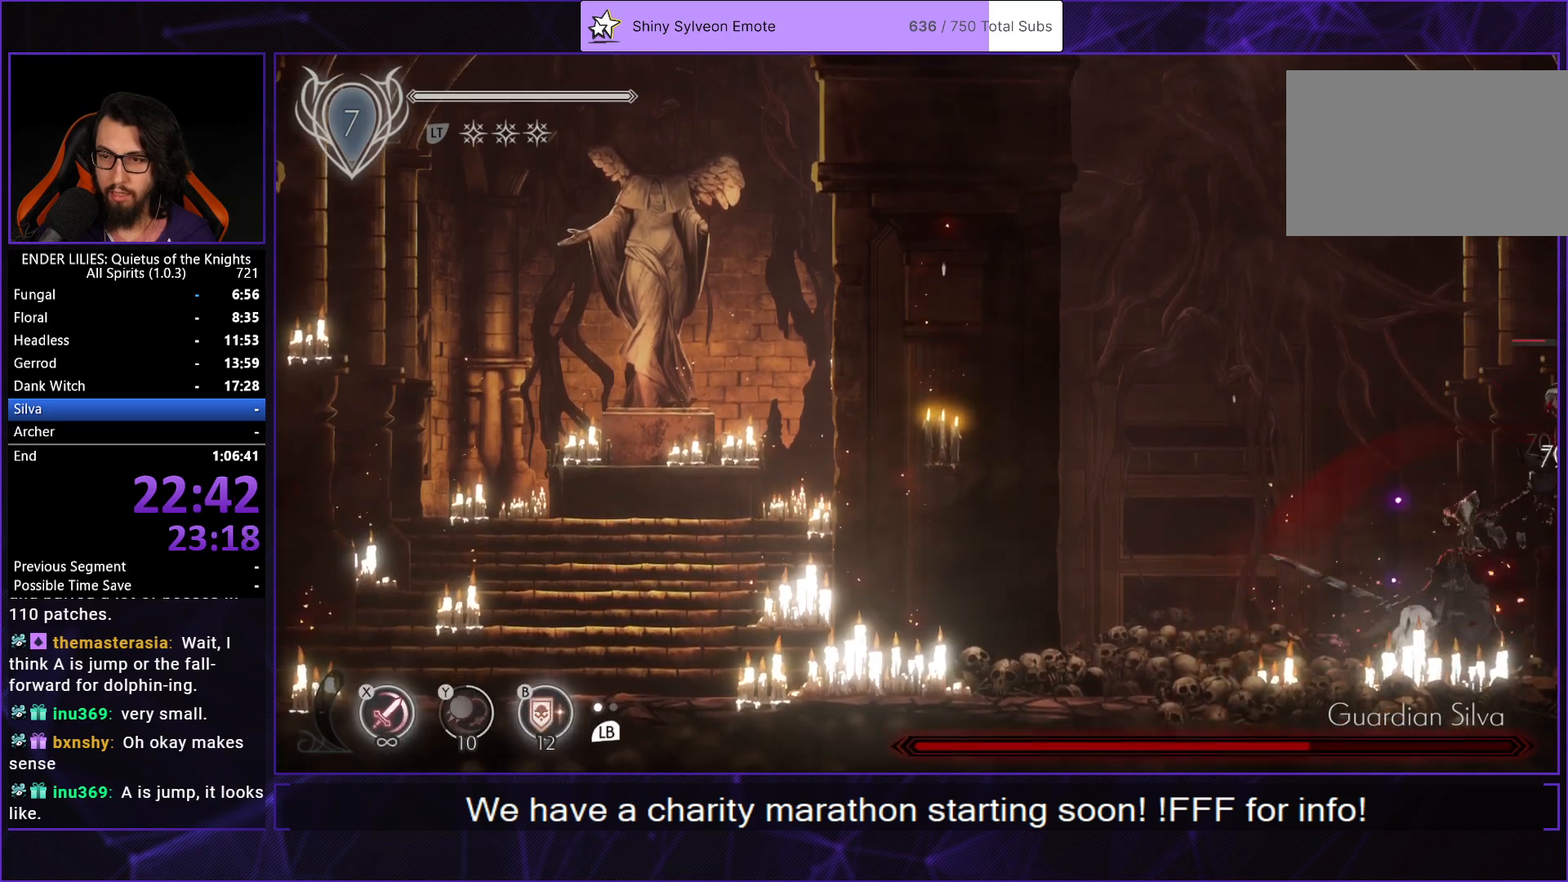
{"buttons": ["X"], "left_stick": "center", "right_stick": "center", "events": [[50, "X", "down"], [183, "X", "up"], [400, "X", "down"]]}
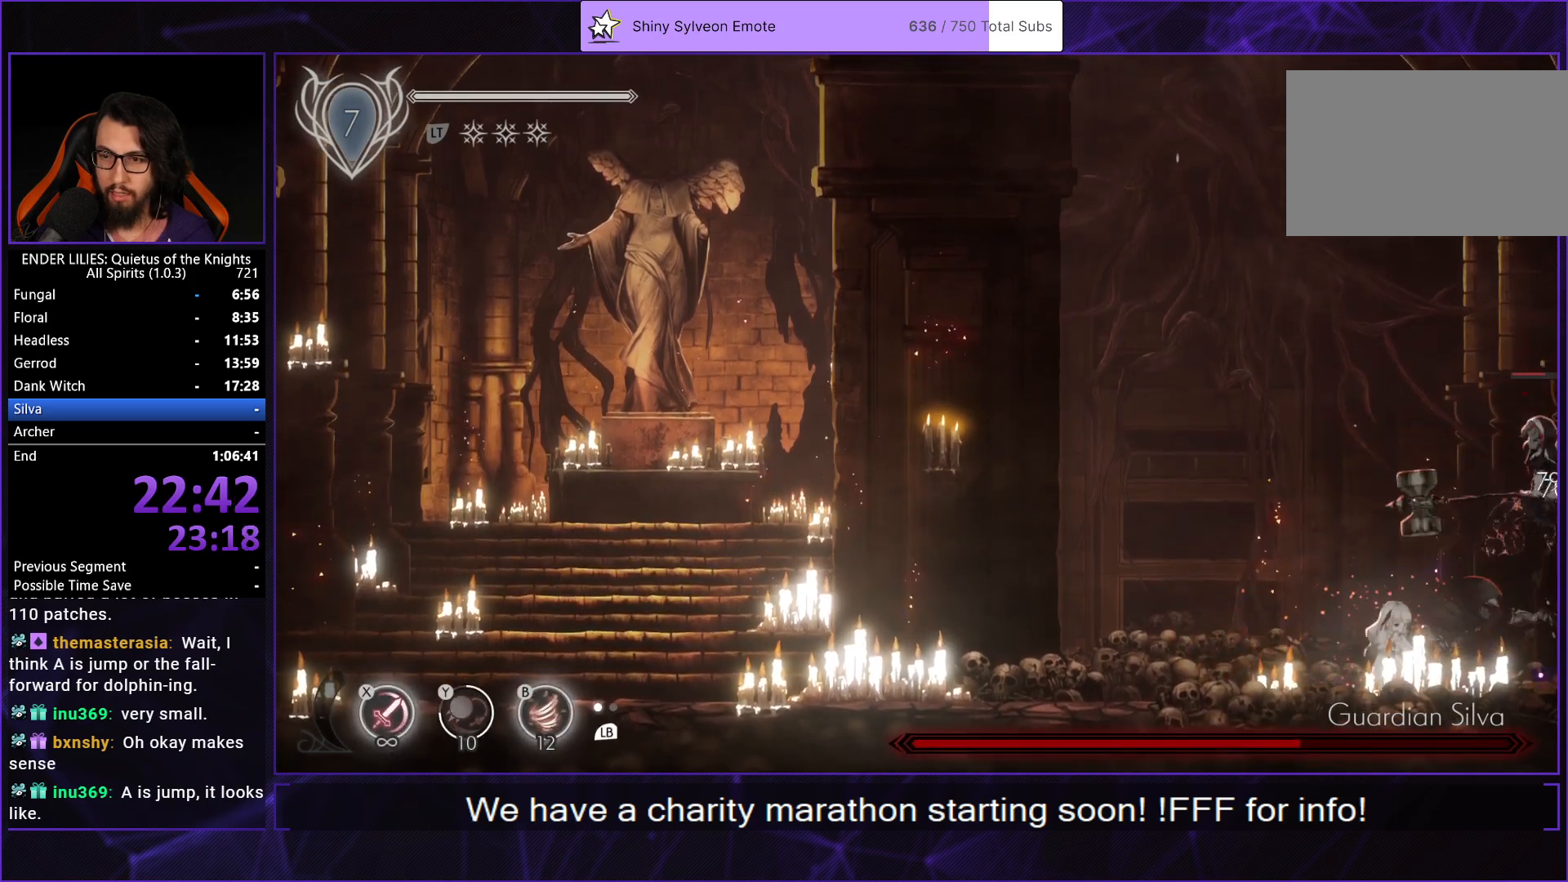
{"buttons": [], "left_stick": "center", "right_stick": "center", "events": [[33, "X", "up"], [117, "L1", "down"], [200, "L1", "up"], [267, "X", "down"], [400, "X", "up"]]}
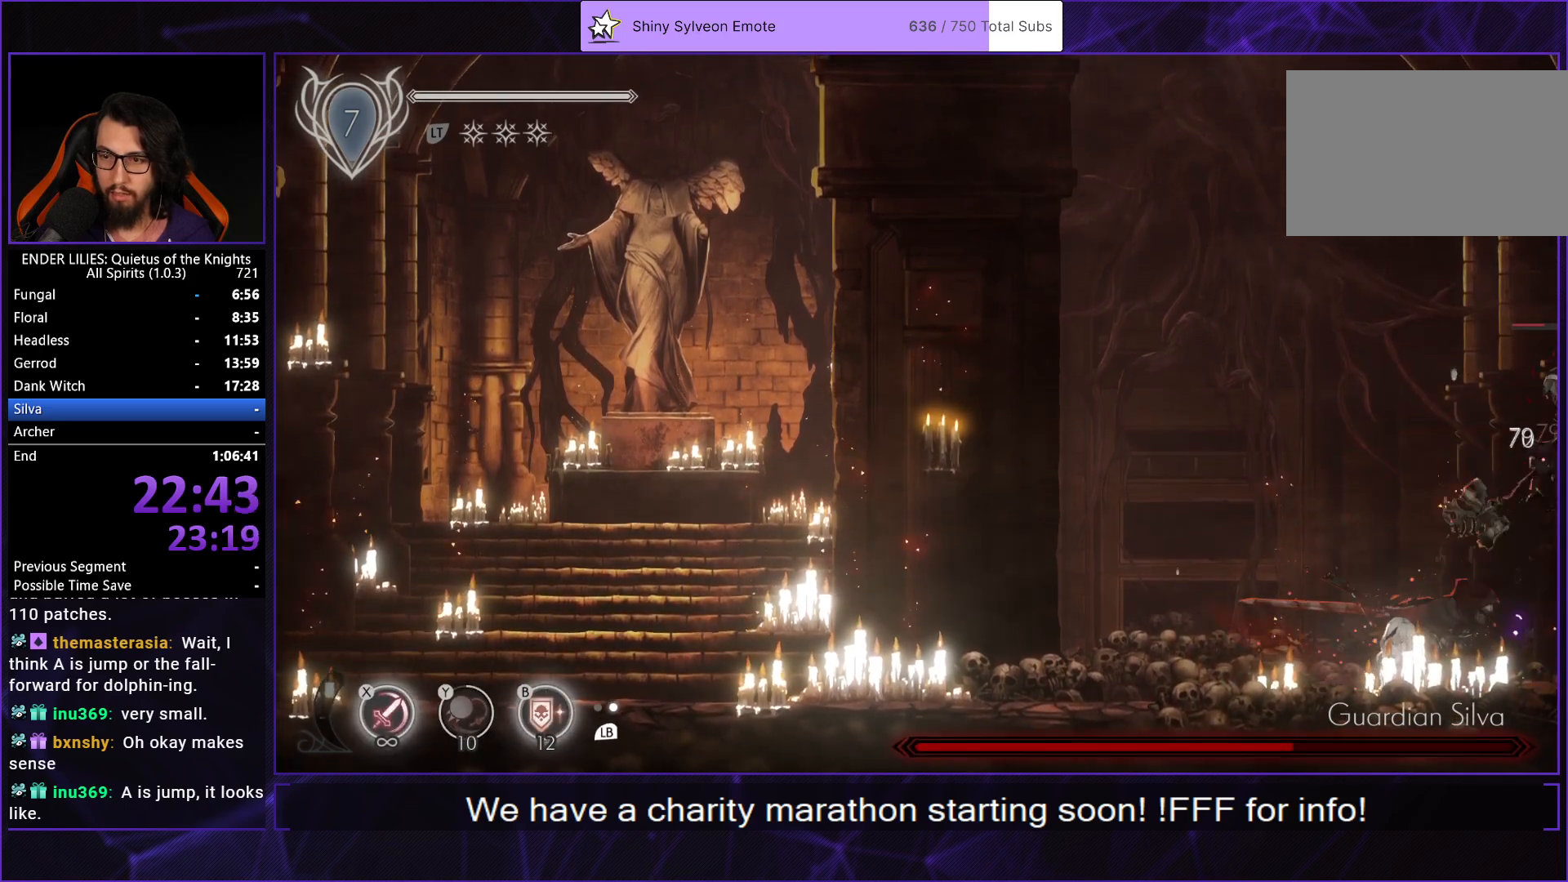
{"buttons": ["X"], "left_stick": "center", "right_stick": "center", "events": [[117, "X", "down"], [250, "X", "up"], [317, "L1", "down"], [417, "L1", "up"], [467, "X", "down"]]}